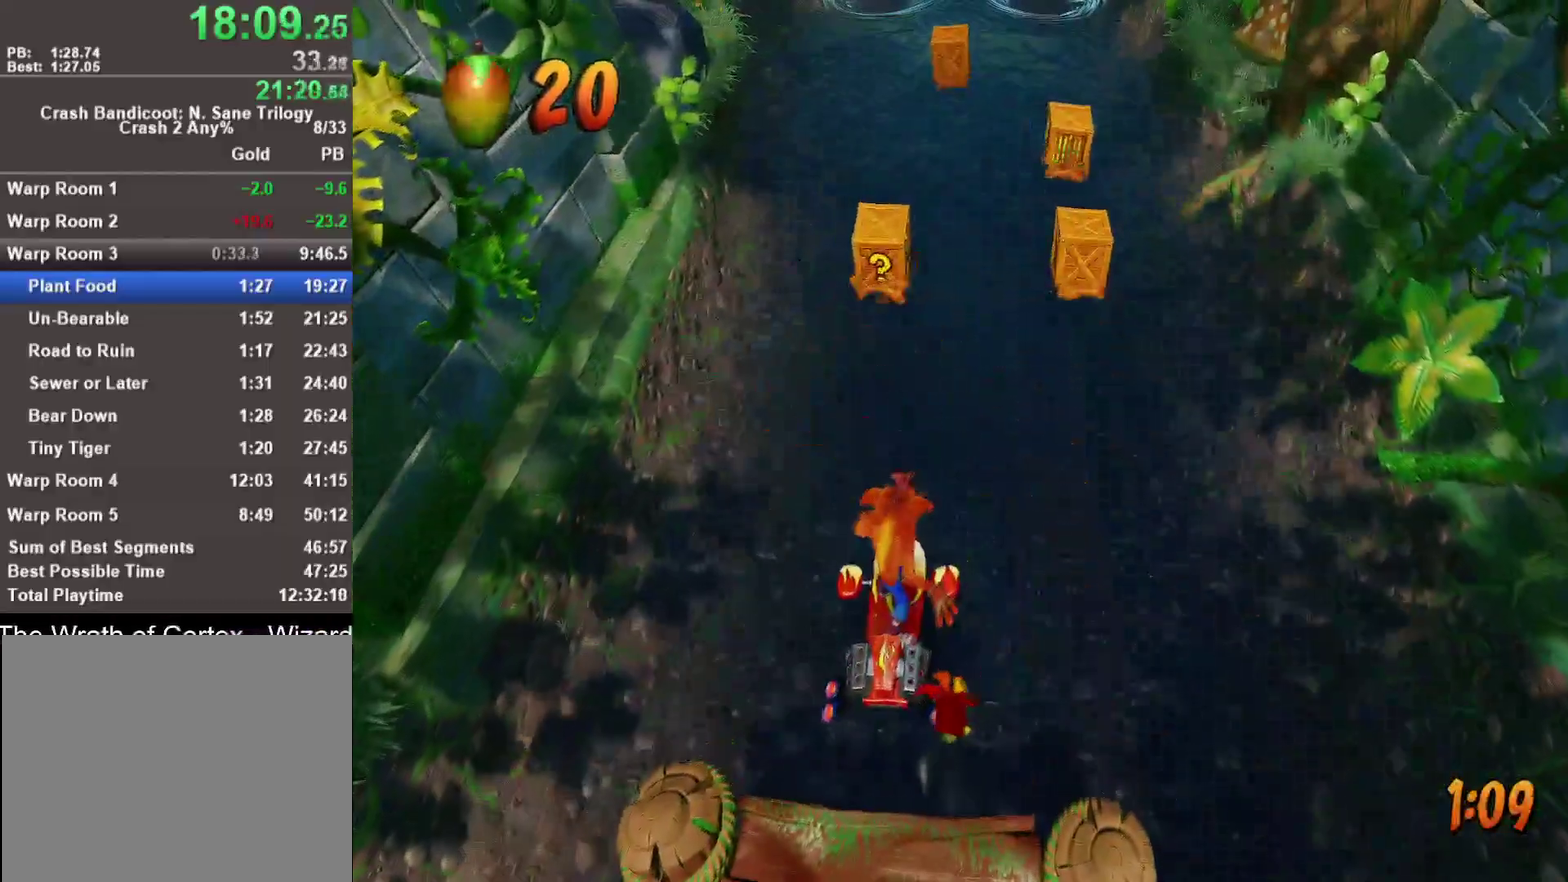
Gameplay with a controller (PlayStation layout); each line is a JSON object with the inputs held at the frame after it. "events" lists button and stick changes between this image and that frame as [ms after this image, input, new state], when the widget could be followed in between.
{"buttons": ["R1"], "left_stick": "up", "right_stick": "center"}
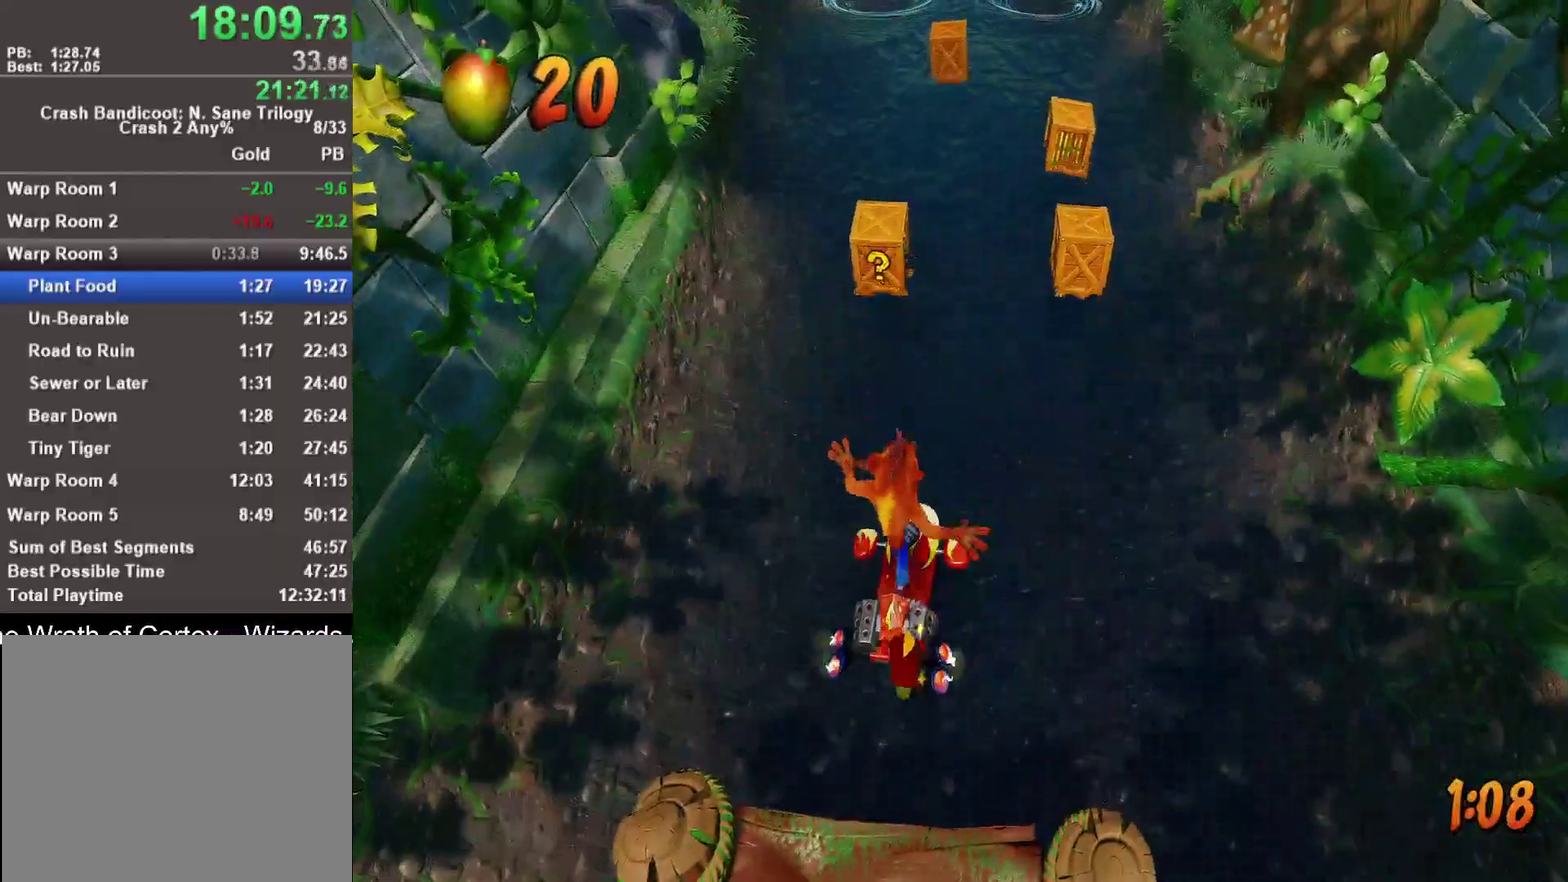
{"buttons": [], "left_stick": "up", "right_stick": "center", "events": [[17, "R1", "up"], [100, "R1", "down"], [167, "R1", "up"], [250, "R1", "down"], [317, "R1", "up"], [417, "R1", "down"], [500, "R1", "up"]]}
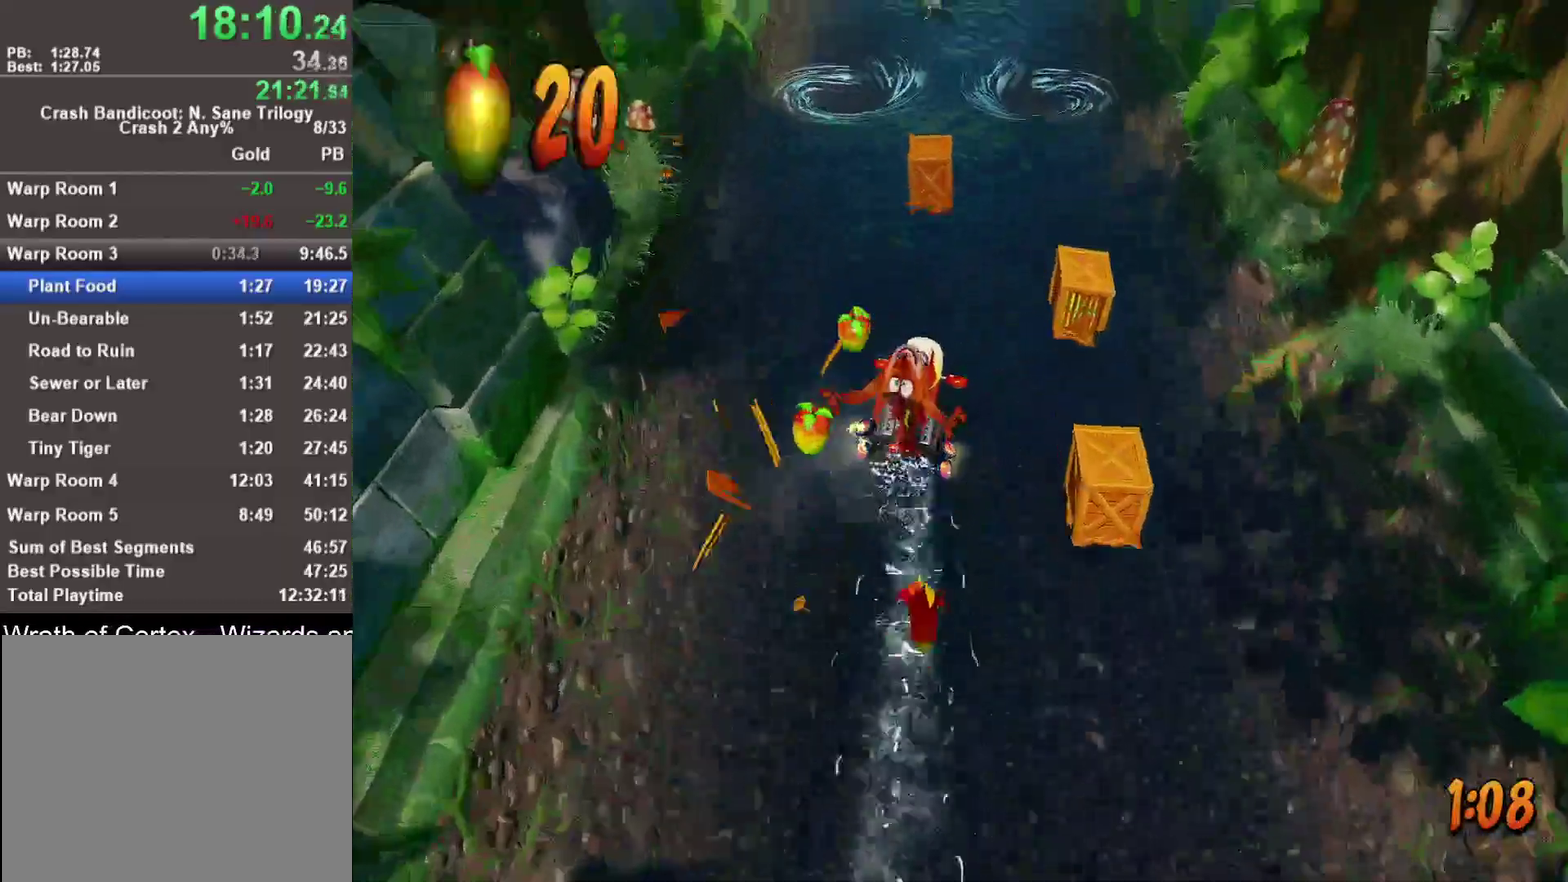
{"buttons": [], "left_stick": "up", "right_stick": "center", "events": [[83, "R1", "down"], [167, "R1", "up"], [233, "R1", "down"], [317, "R1", "up"], [383, "R1", "down"], [483, "R1", "up"]]}
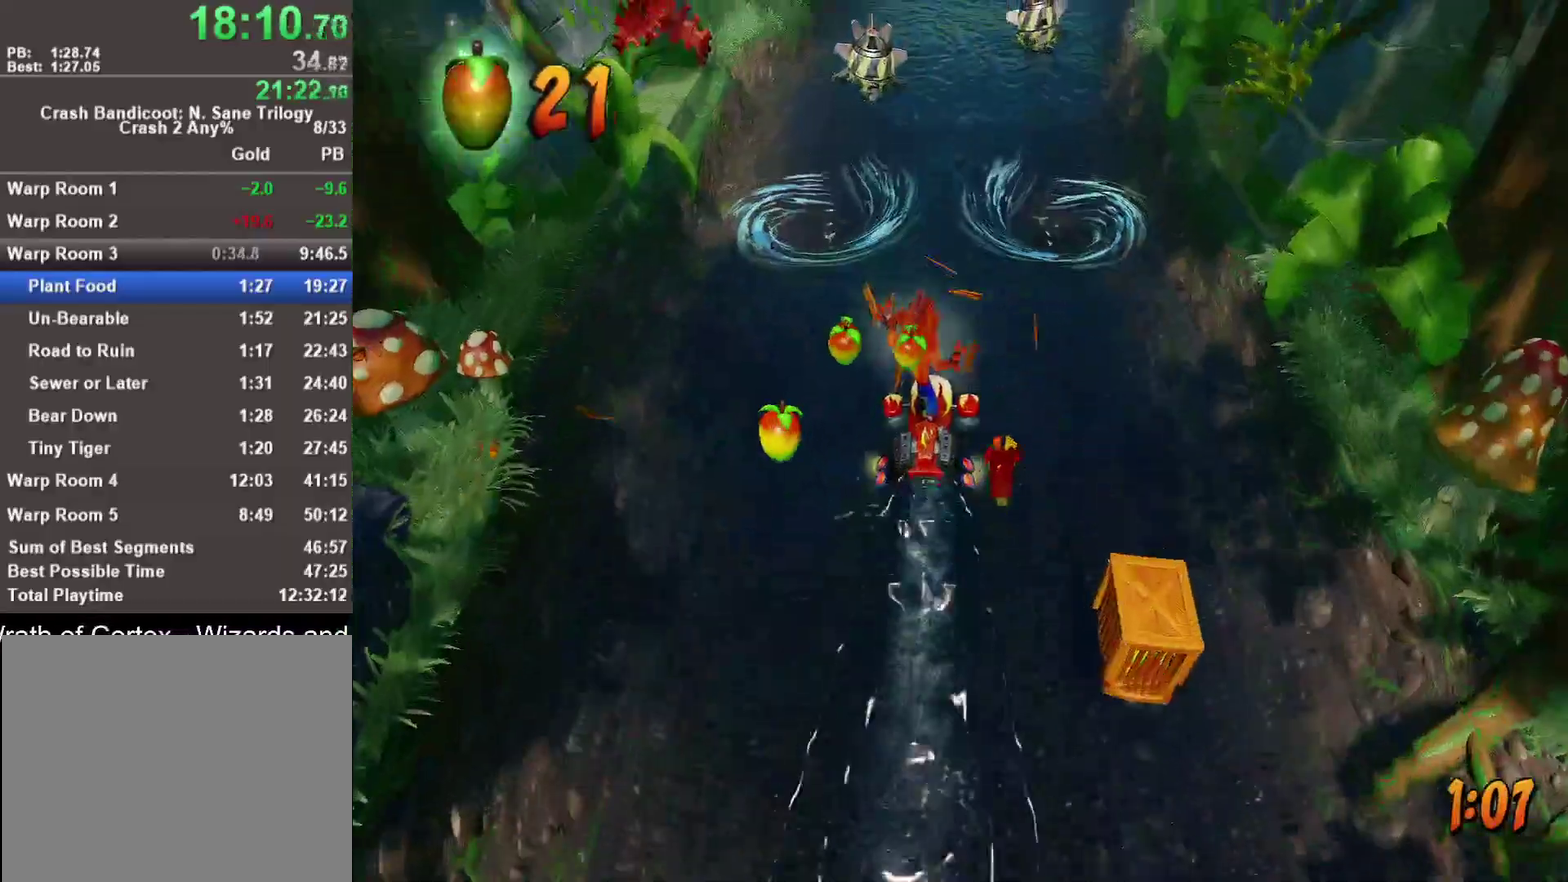
{"buttons": [], "left_stick": "up-left", "right_stick": "center", "events": [[33, "R1", "down"], [183, "R1", "up"], [300, "R1", "down"], [467, "R1", "up"], [467, "left_stick", "up-left"]]}
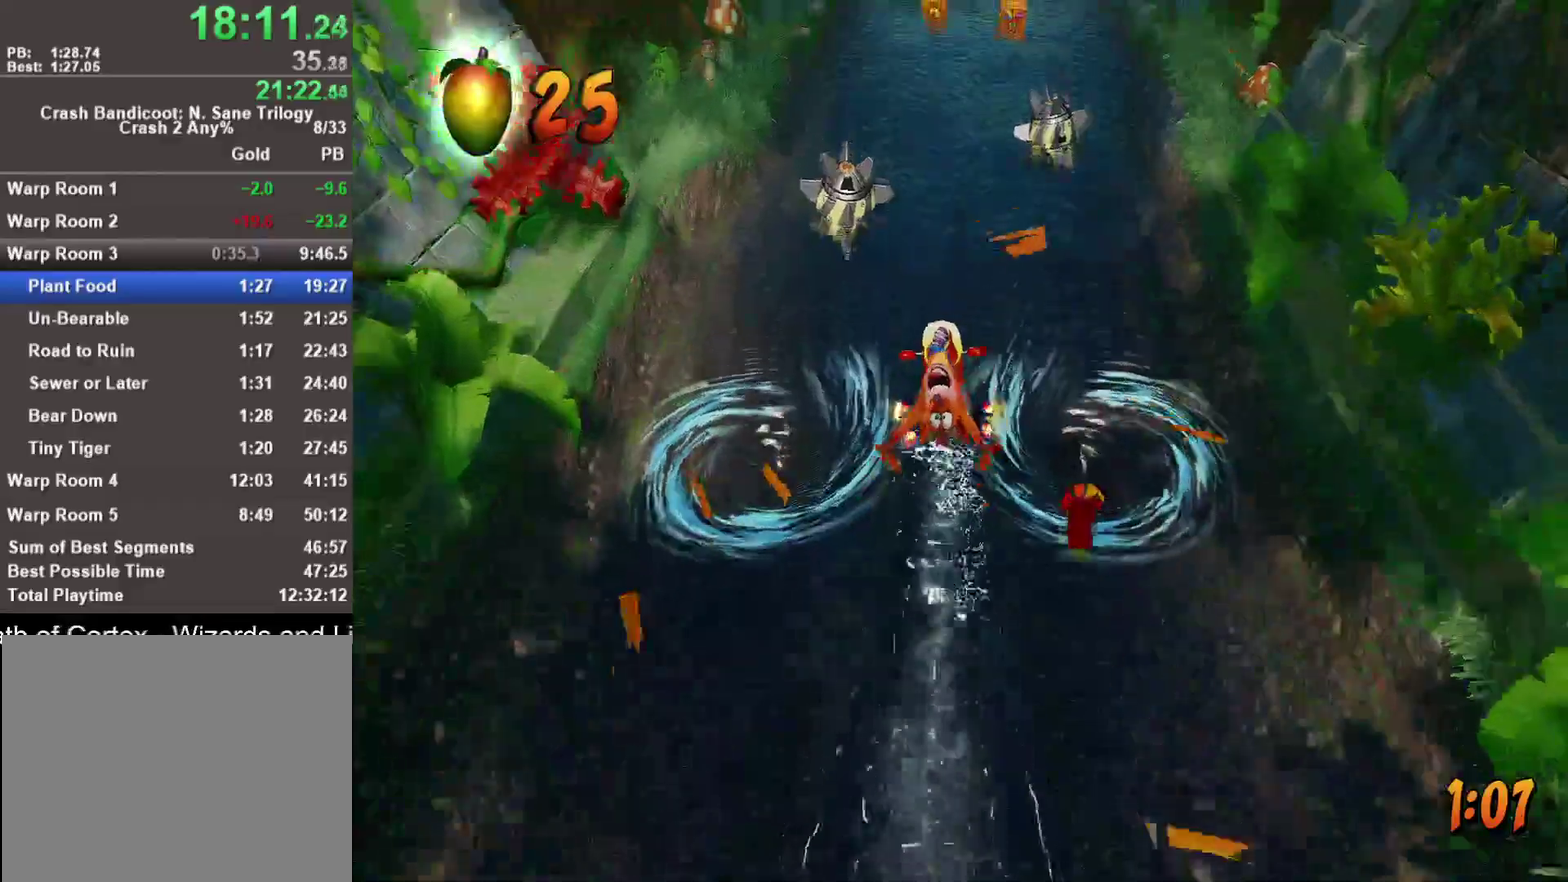
{"buttons": [], "left_stick": "up-left", "right_stick": "center", "events": []}
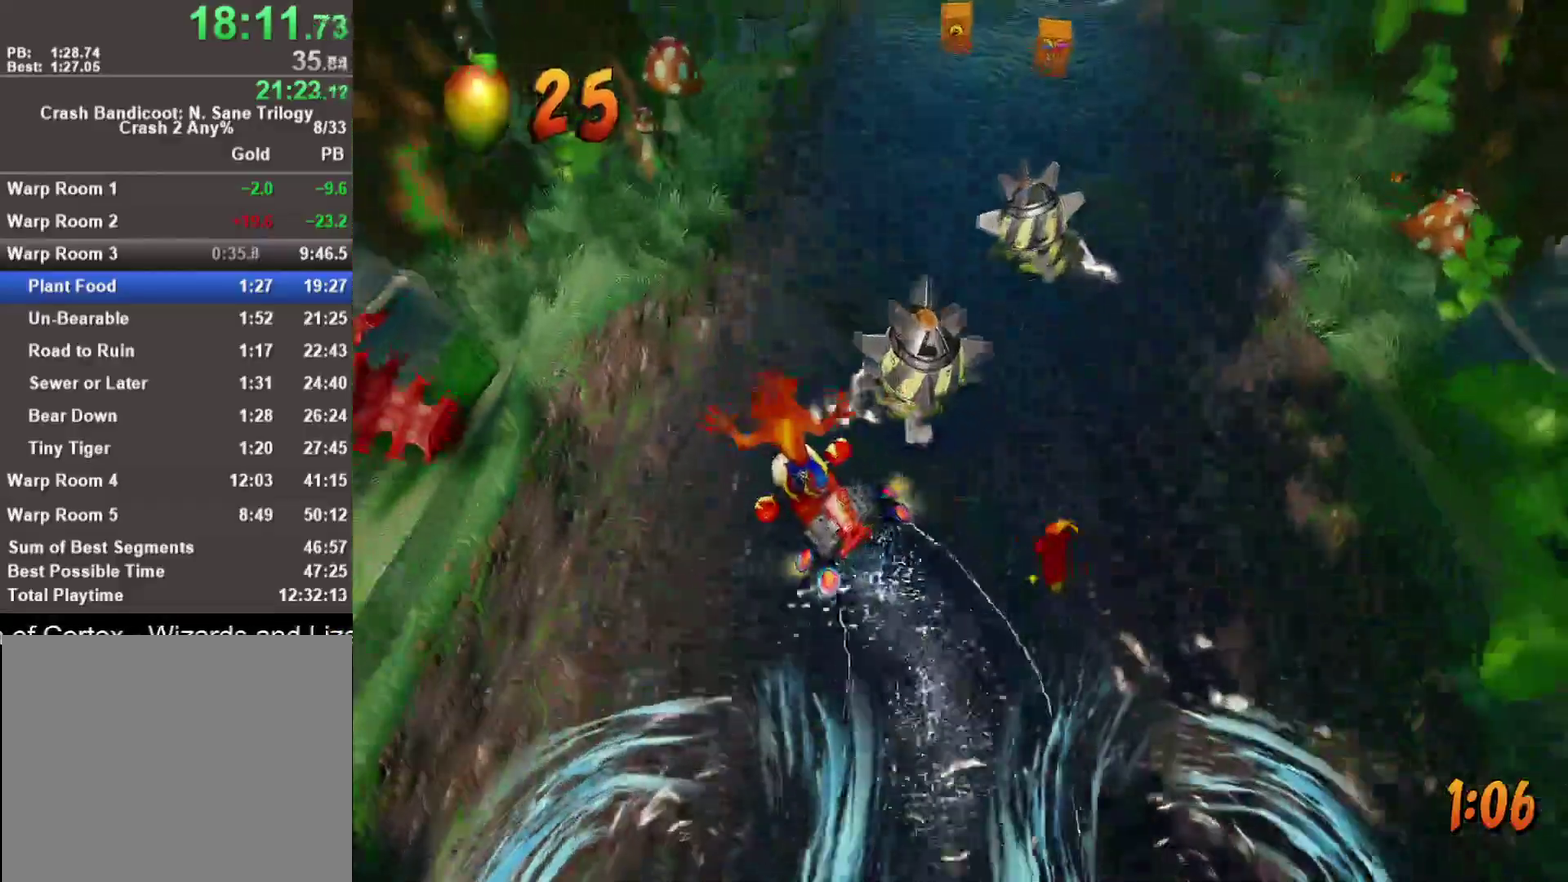
{"buttons": ["R1"], "left_stick": "up", "right_stick": "center", "events": [[183, "R1", "down"], [267, "R1", "up"], [350, "R1", "down"], [367, "left_stick", "up"], [433, "R1", "up"], [500, "R1", "down"]]}
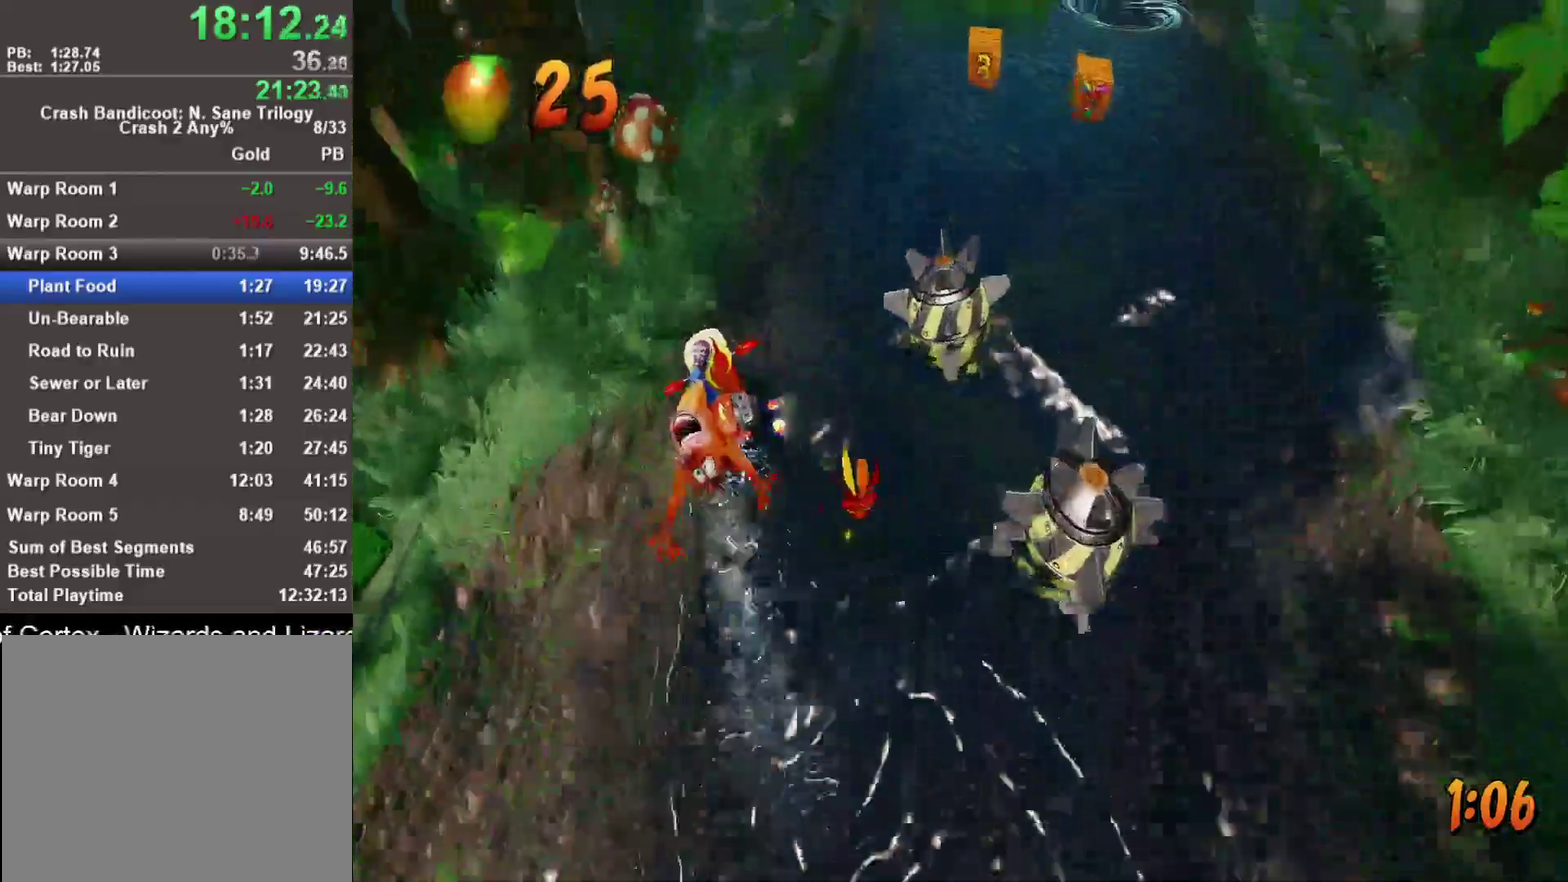
{"buttons": [], "left_stick": "up-right", "right_stick": "center", "events": [[117, "R1", "up"], [400, "left_stick", "up-right"]]}
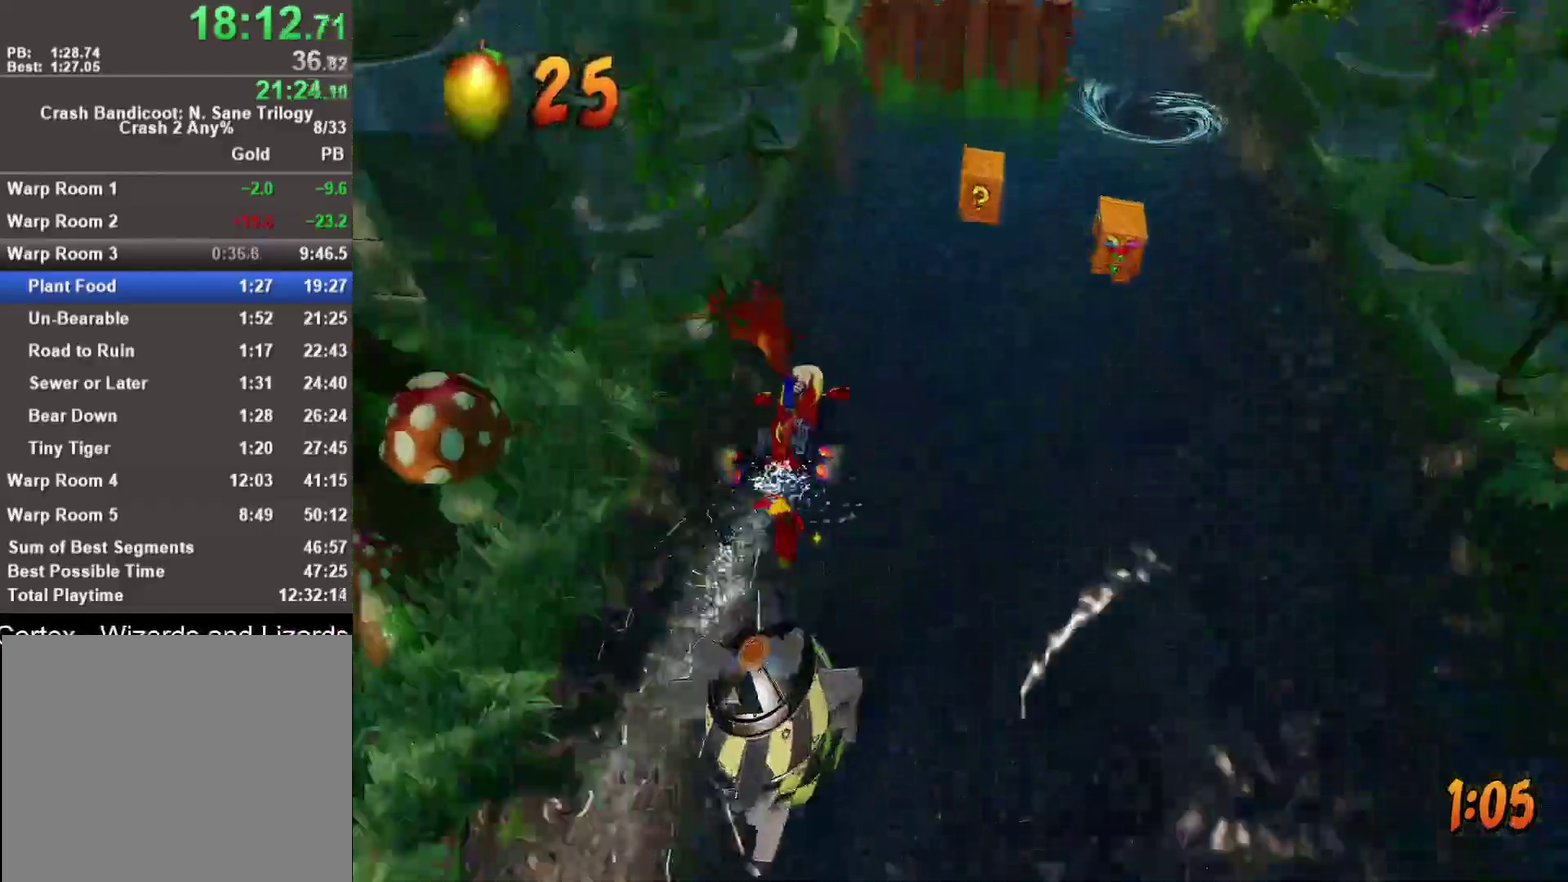
{"buttons": ["R1"], "left_stick": "up-right", "right_stick": "center", "events": [[333, "R1", "down"], [400, "R1", "up"], [500, "R1", "down"]]}
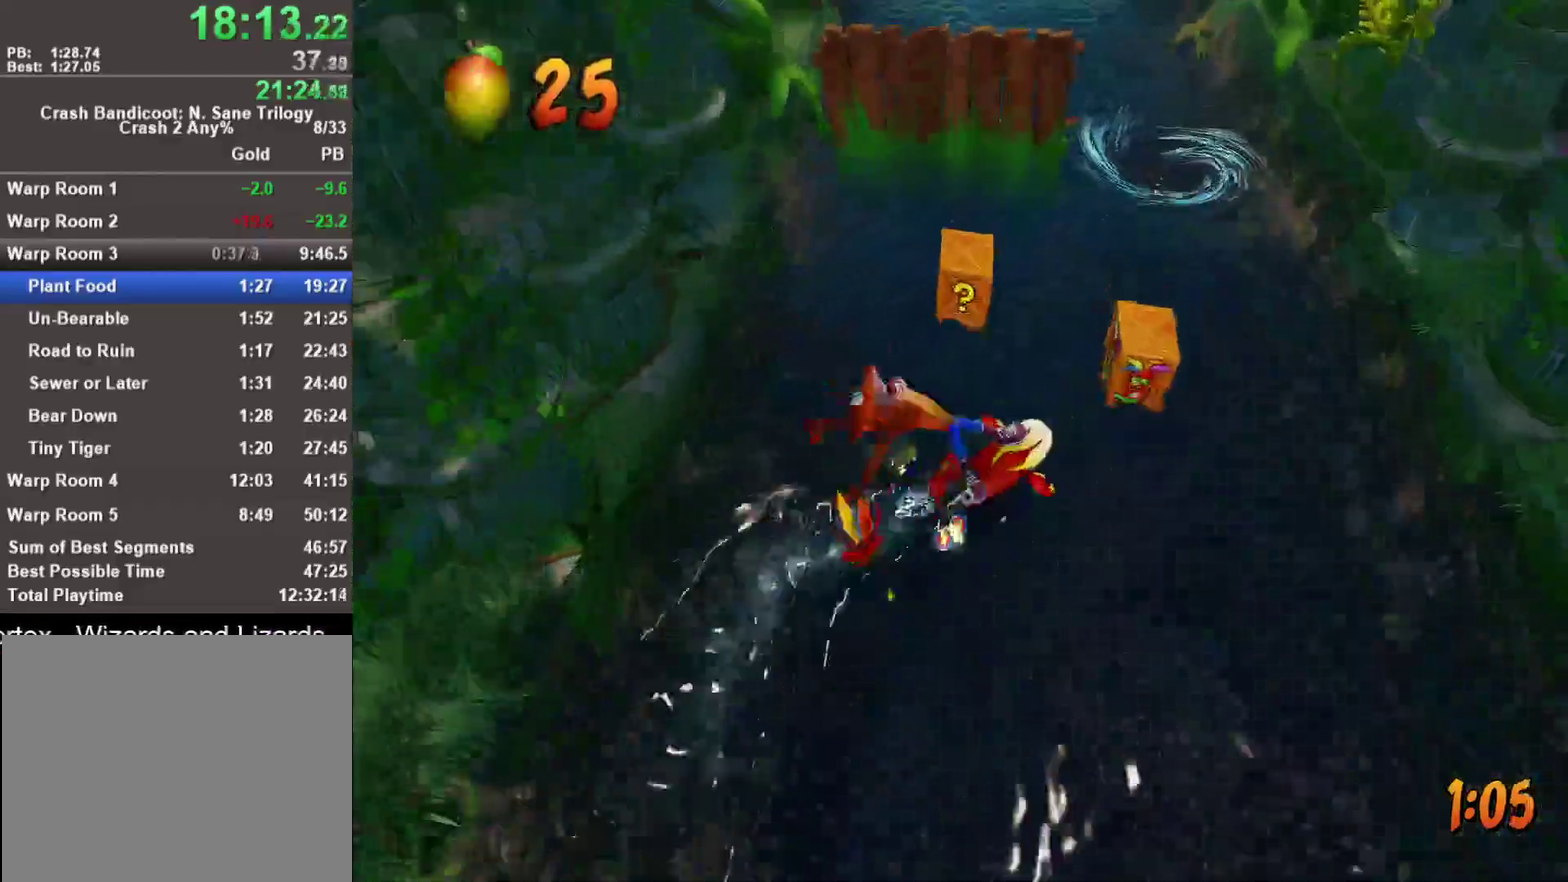
{"buttons": ["R1"], "left_stick": "up", "right_stick": "center", "events": [[83, "R1", "up"], [200, "R1", "down"], [317, "R1", "up"], [433, "R1", "down"], [500, "left_stick", "up"]]}
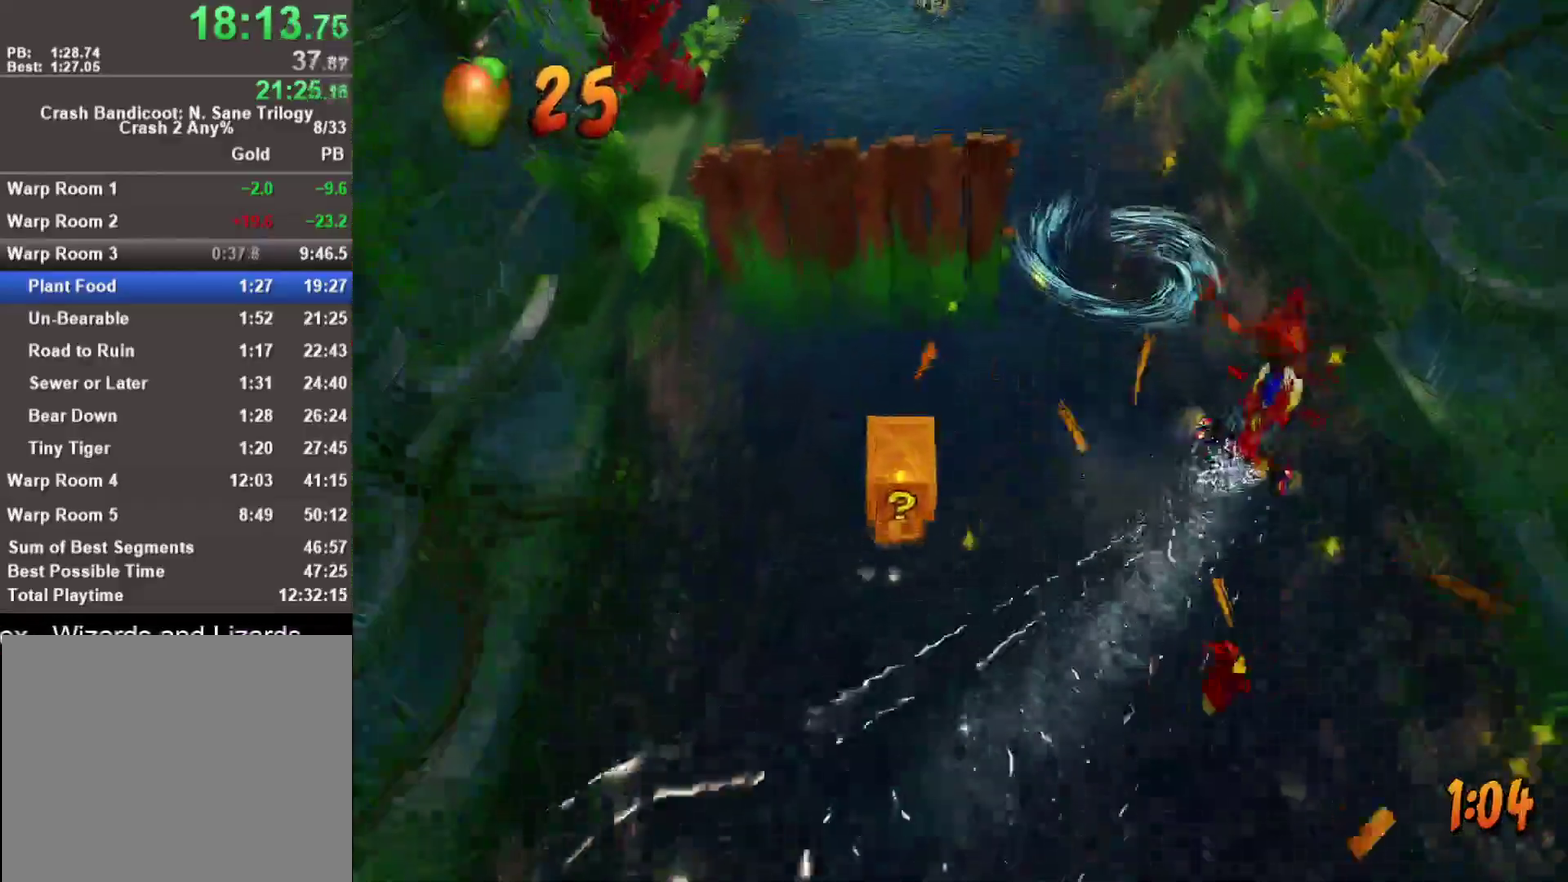
{"buttons": ["R1"], "left_stick": "up", "right_stick": "center", "events": [[33, "R1", "up"], [117, "R1", "down"], [200, "R1", "up"], [267, "R1", "down"], [367, "R1", "up"], [450, "R1", "down"]]}
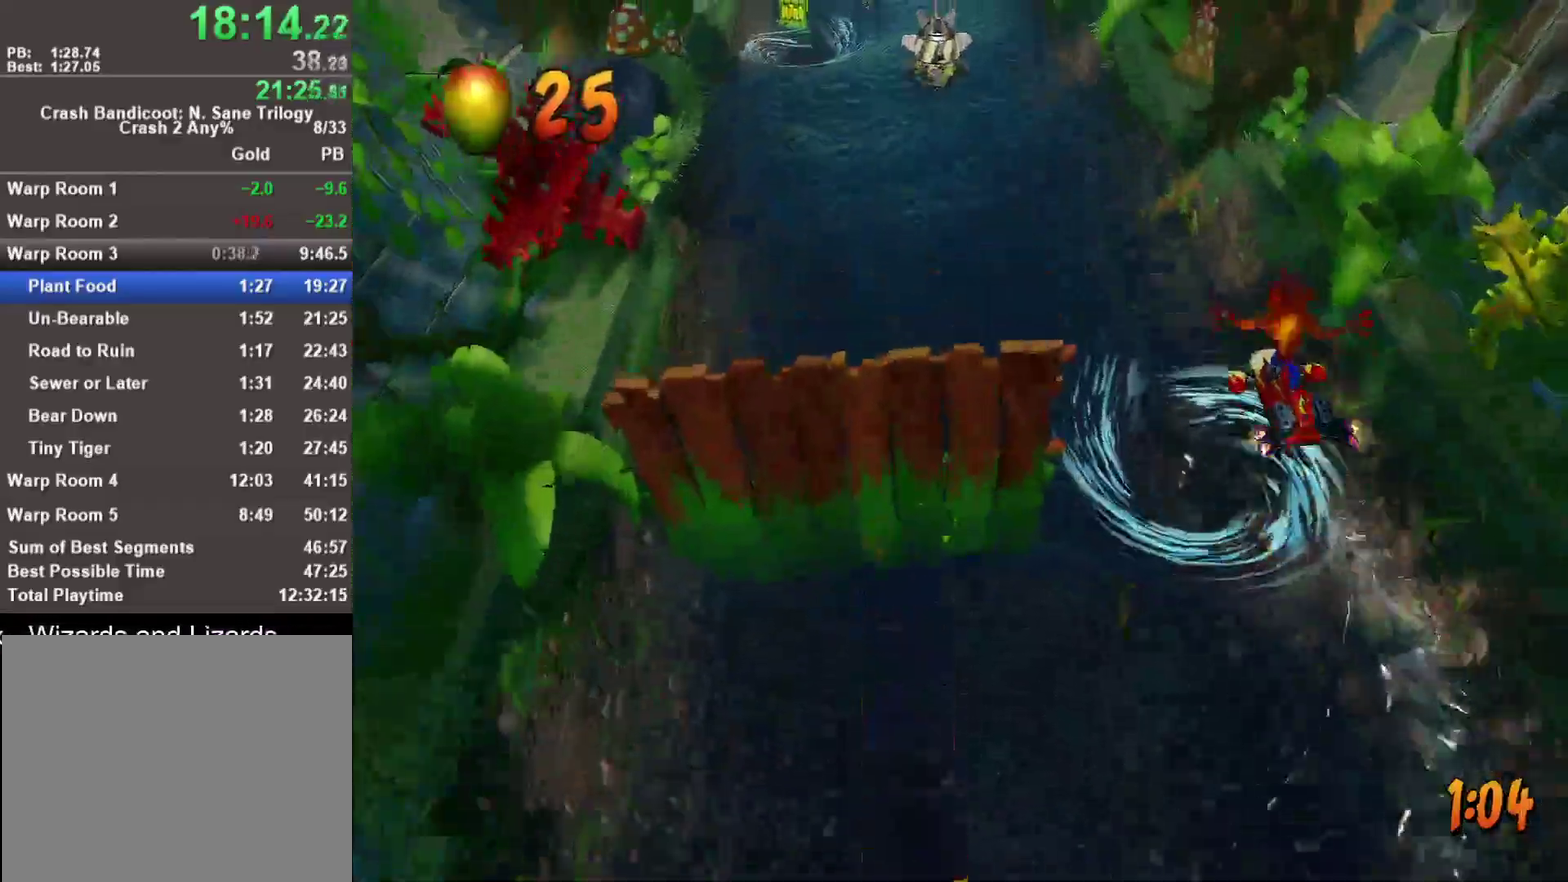
{"buttons": ["R1"], "left_stick": "up", "right_stick": "center", "events": [[33, "R1", "up"], [100, "R1", "down"], [200, "R1", "up"], [283, "R1", "down"], [383, "R1", "up"], [467, "R1", "down"]]}
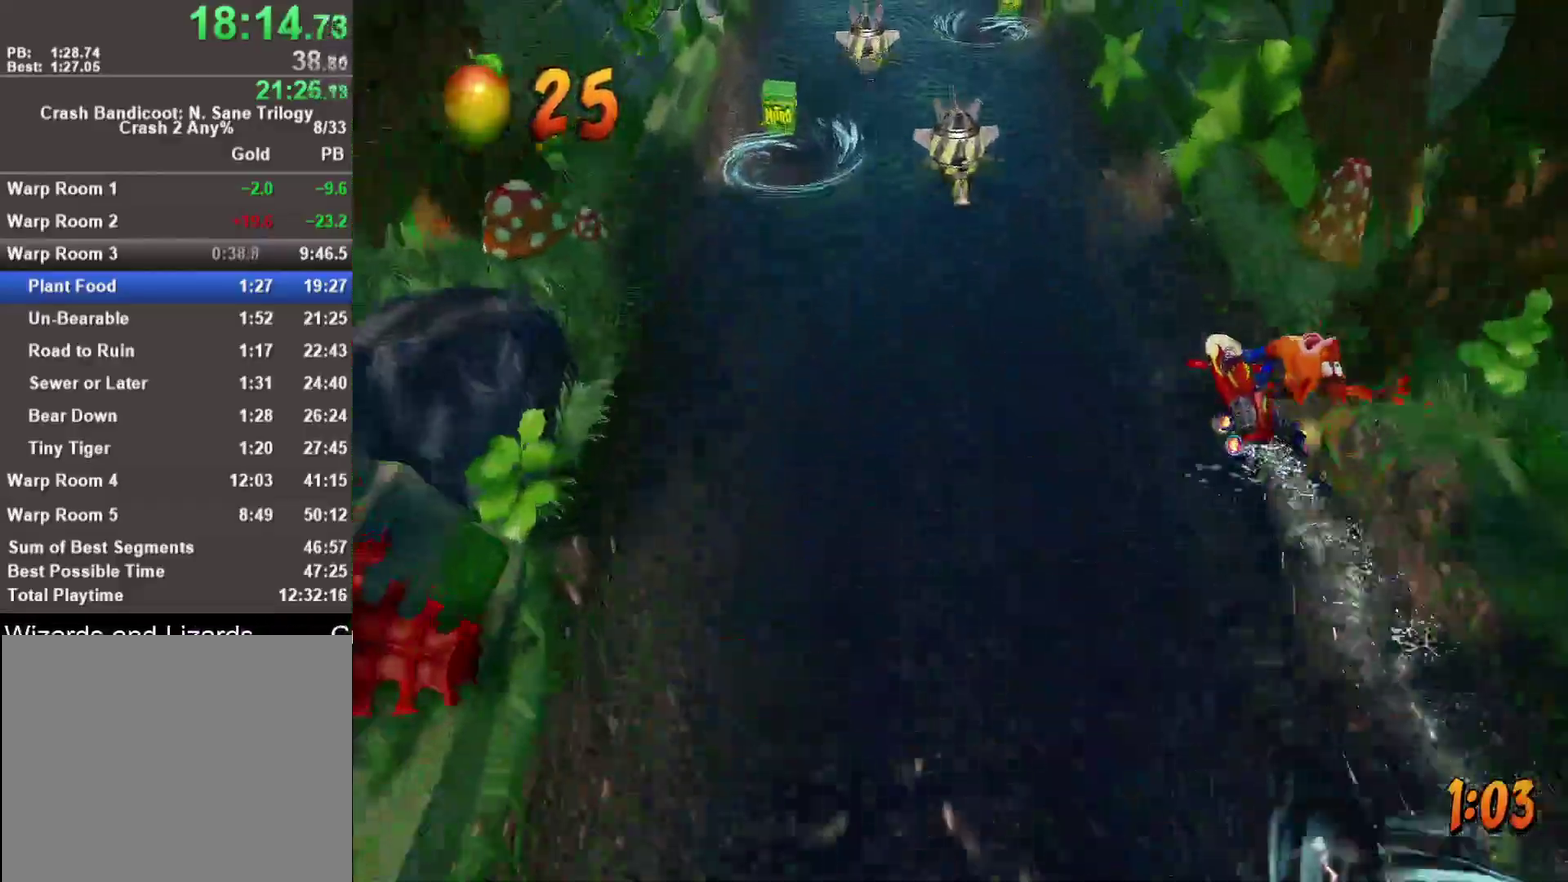
{"buttons": ["R1"], "left_stick": "up", "right_stick": "center", "events": [[67, "R1", "up"], [133, "R1", "down"], [250, "R1", "up"], [317, "R1", "down"], [417, "R1", "up"], [500, "R1", "down"]]}
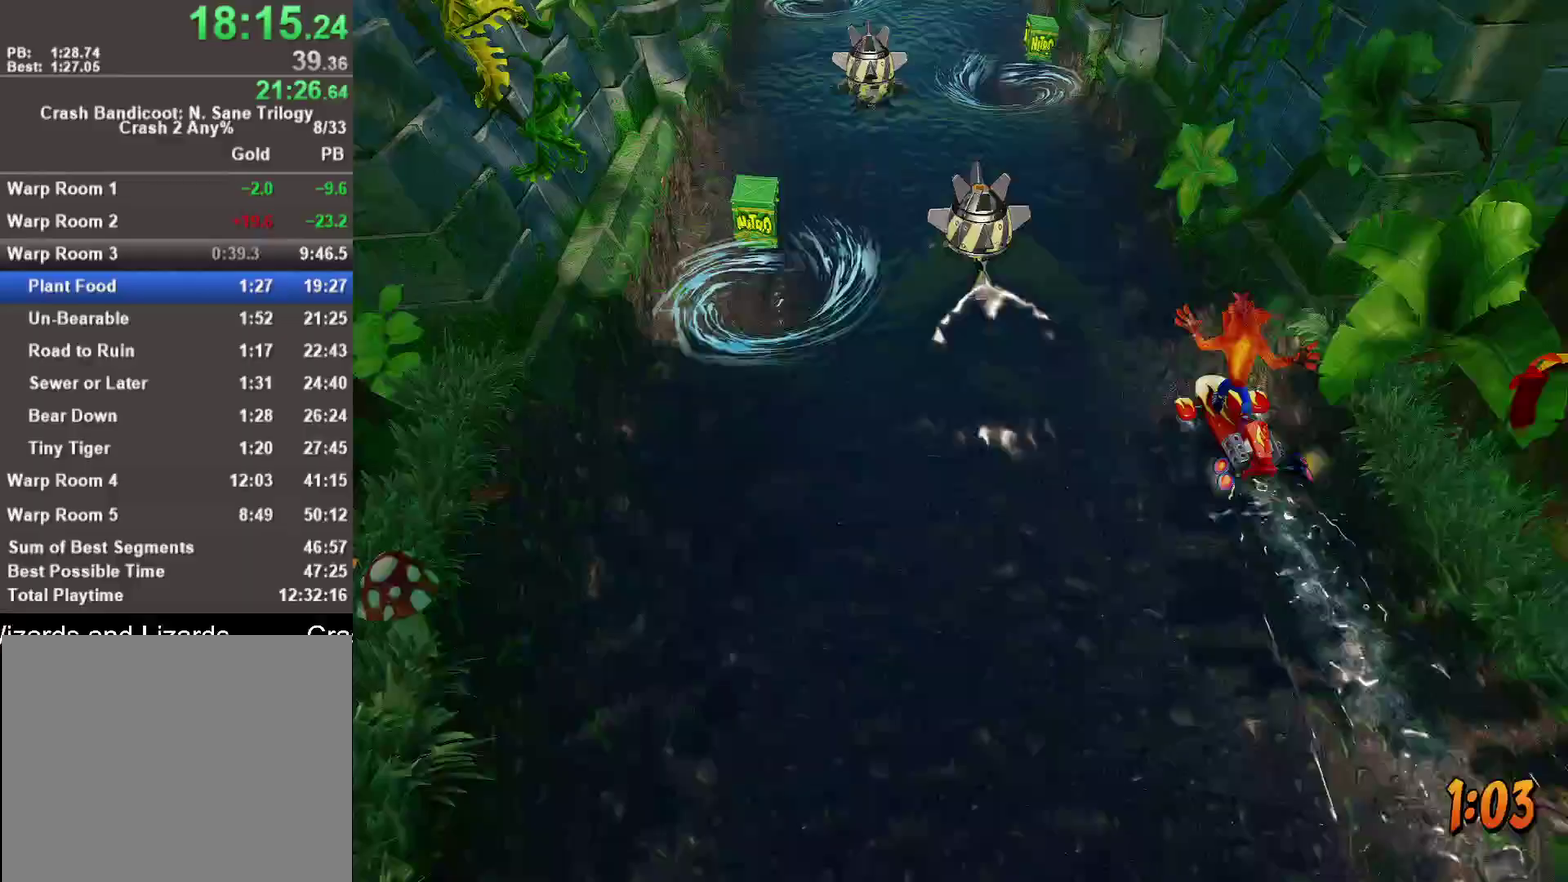
{"buttons": [], "left_stick": "left", "right_stick": "center", "events": [[83, "R1", "up"], [150, "R1", "down"], [250, "R1", "up"], [283, "left_stick", "up-left"], [317, "R1", "down"], [450, "R1", "up"], [467, "left_stick", "left"]]}
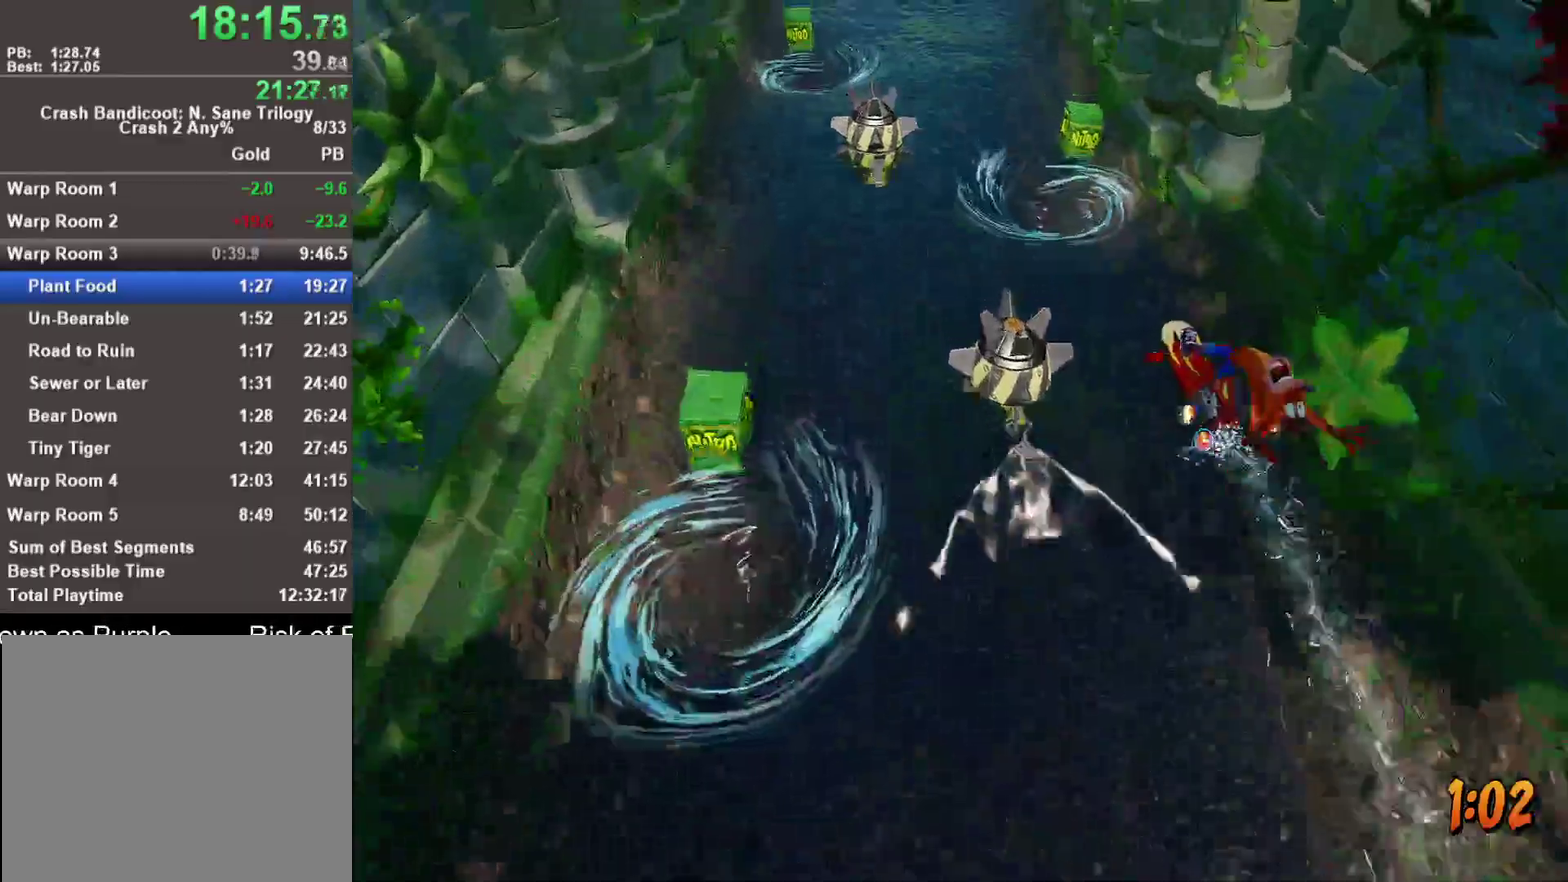
{"buttons": [], "left_stick": "up-left", "right_stick": "center", "events": [[150, "R1", "down"], [233, "R1", "up"], [350, "left_stick", "up-left"], [417, "R1", "down"], [500, "R1", "up"]]}
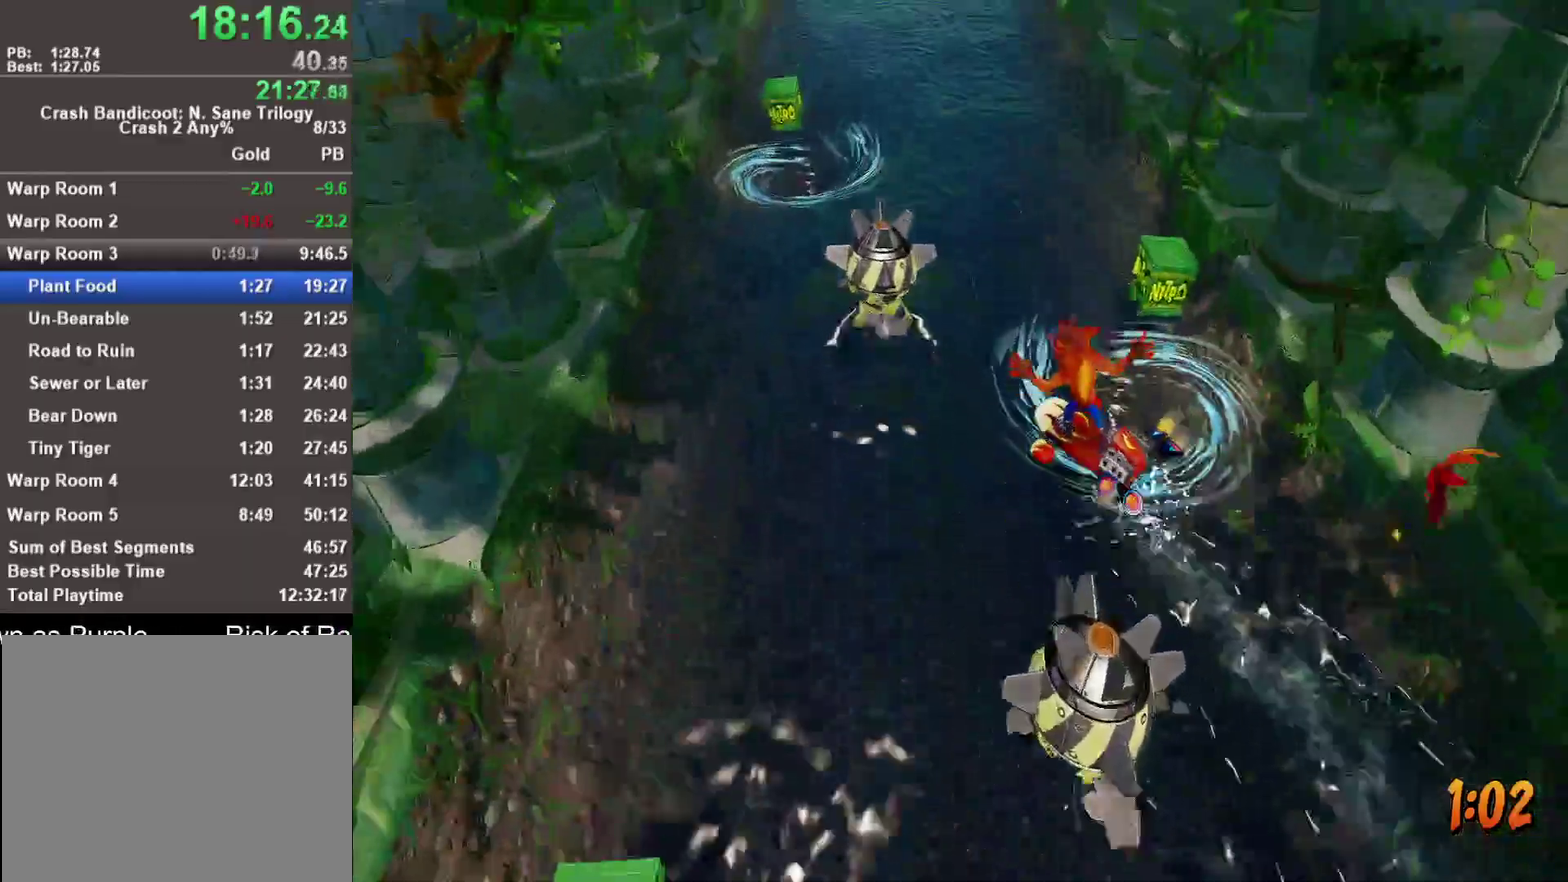
{"buttons": [], "left_stick": "up", "right_stick": "center", "events": [[33, "left_stick", "up"], [83, "R1", "down"], [167, "R1", "up"], [233, "R1", "down"], [300, "left_stick", "up-left"], [317, "R1", "up"], [383, "R1", "down"], [417, "left_stick", "up"], [483, "R1", "up"]]}
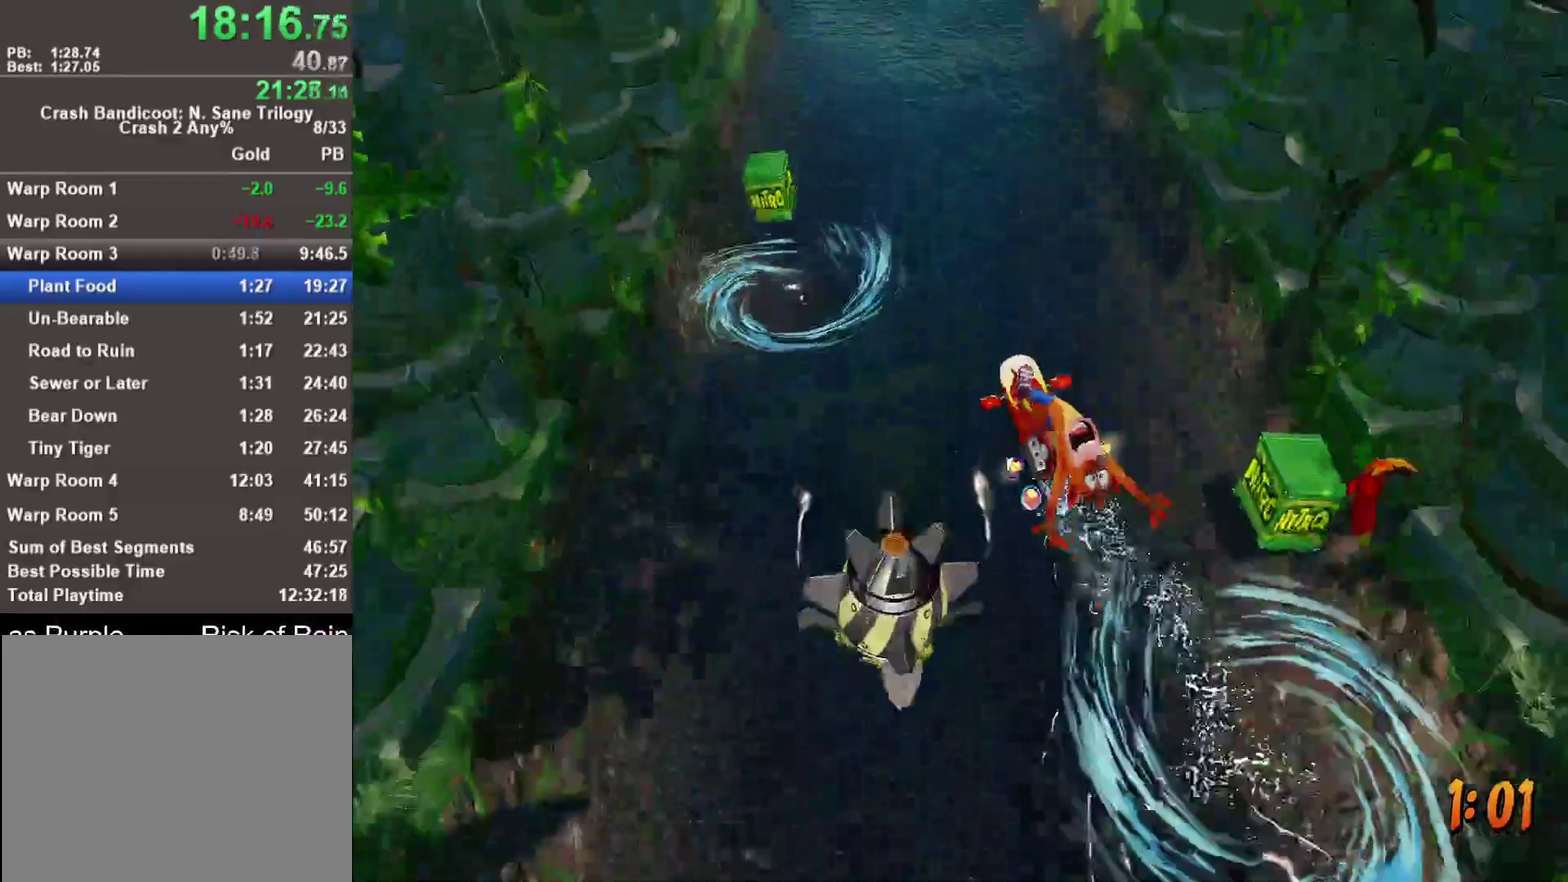
{"buttons": [], "left_stick": "up", "right_stick": "center", "events": [[100, "left_stick", "up-right"], [133, "R1", "down"], [250, "R1", "up"], [333, "left_stick", "up"], [350, "R1", "down"], [450, "R1", "up"]]}
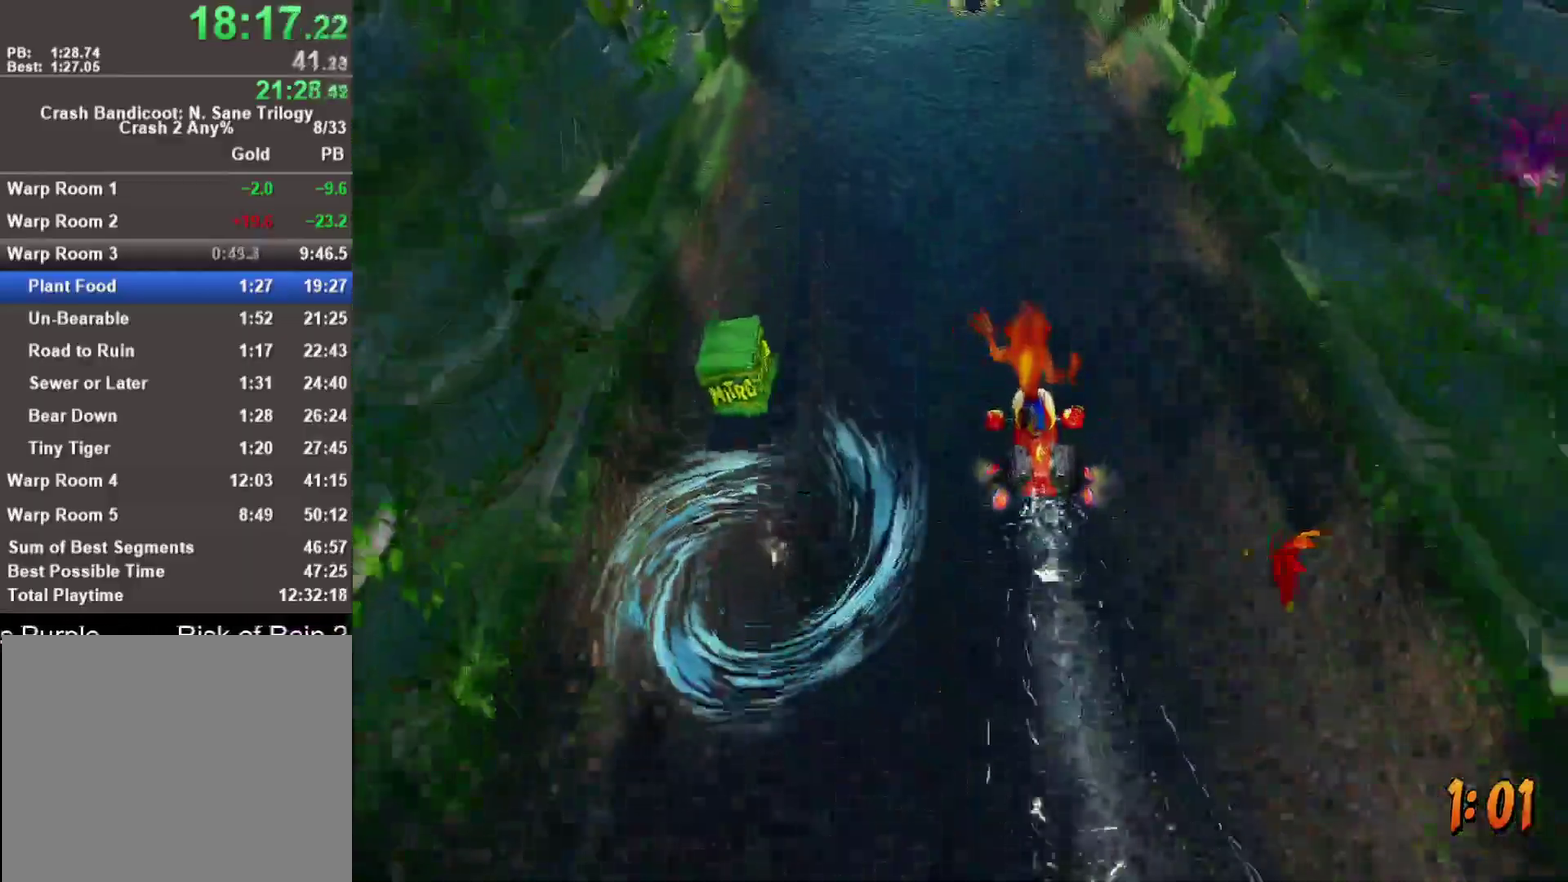
{"buttons": [], "left_stick": "up", "right_stick": "center", "events": [[17, "R1", "down"], [100, "R1", "up"], [183, "R1", "down"], [283, "R1", "up"], [350, "R1", "down"], [450, "R1", "up"]]}
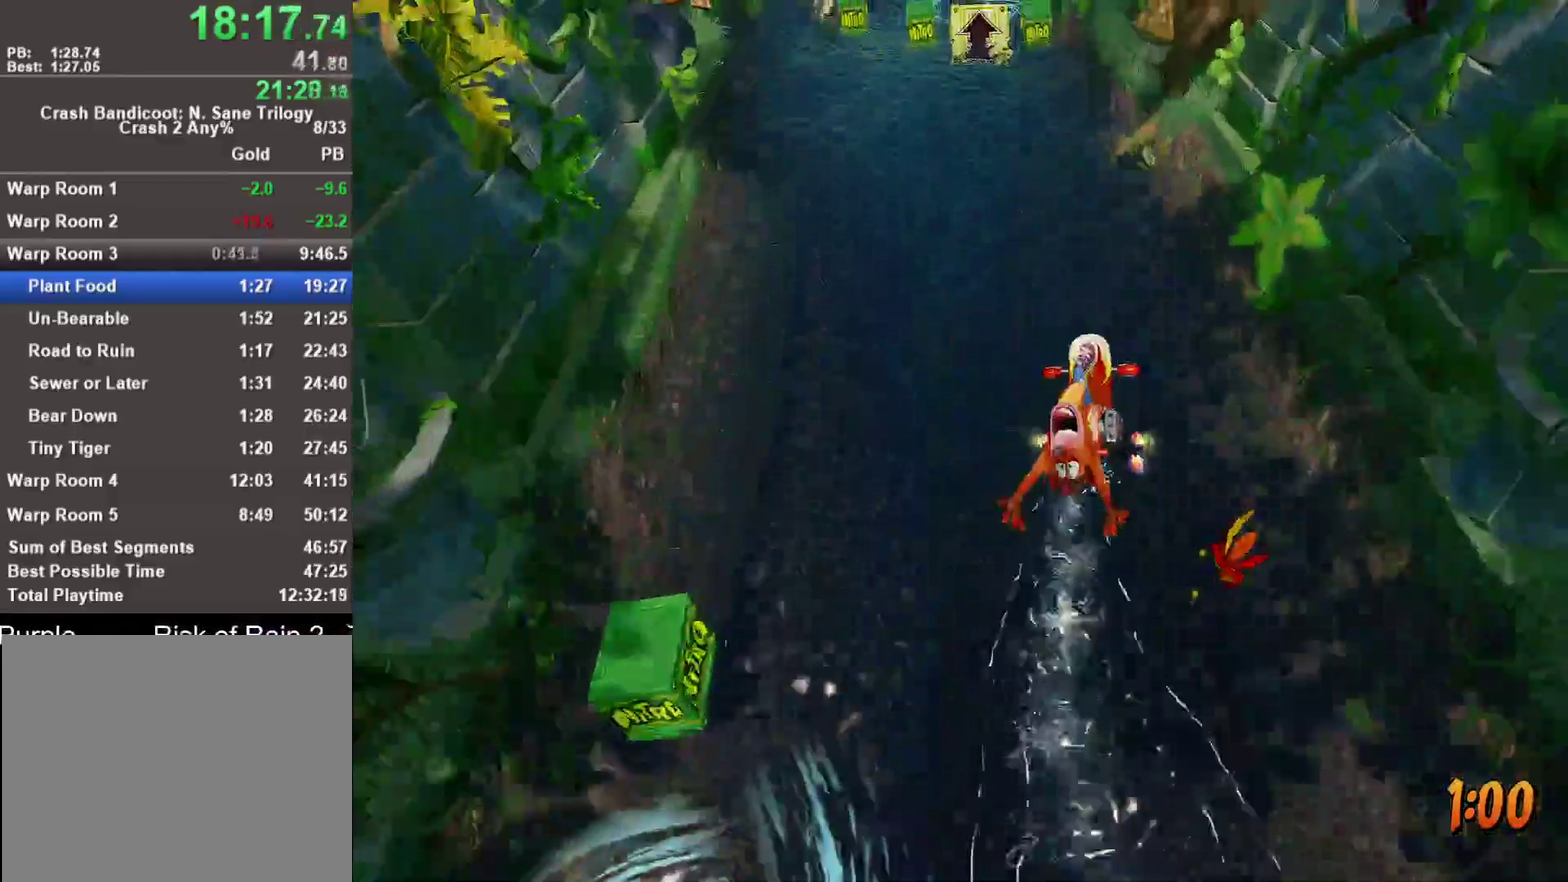
{"buttons": ["R1"], "left_stick": "up", "right_stick": "center", "events": [[33, "R1", "down"], [150, "R1", "up"], [183, "left_stick", "up-left"], [250, "R1", "down"], [400, "R1", "up"], [450, "left_stick", "up"], [500, "R1", "down"]]}
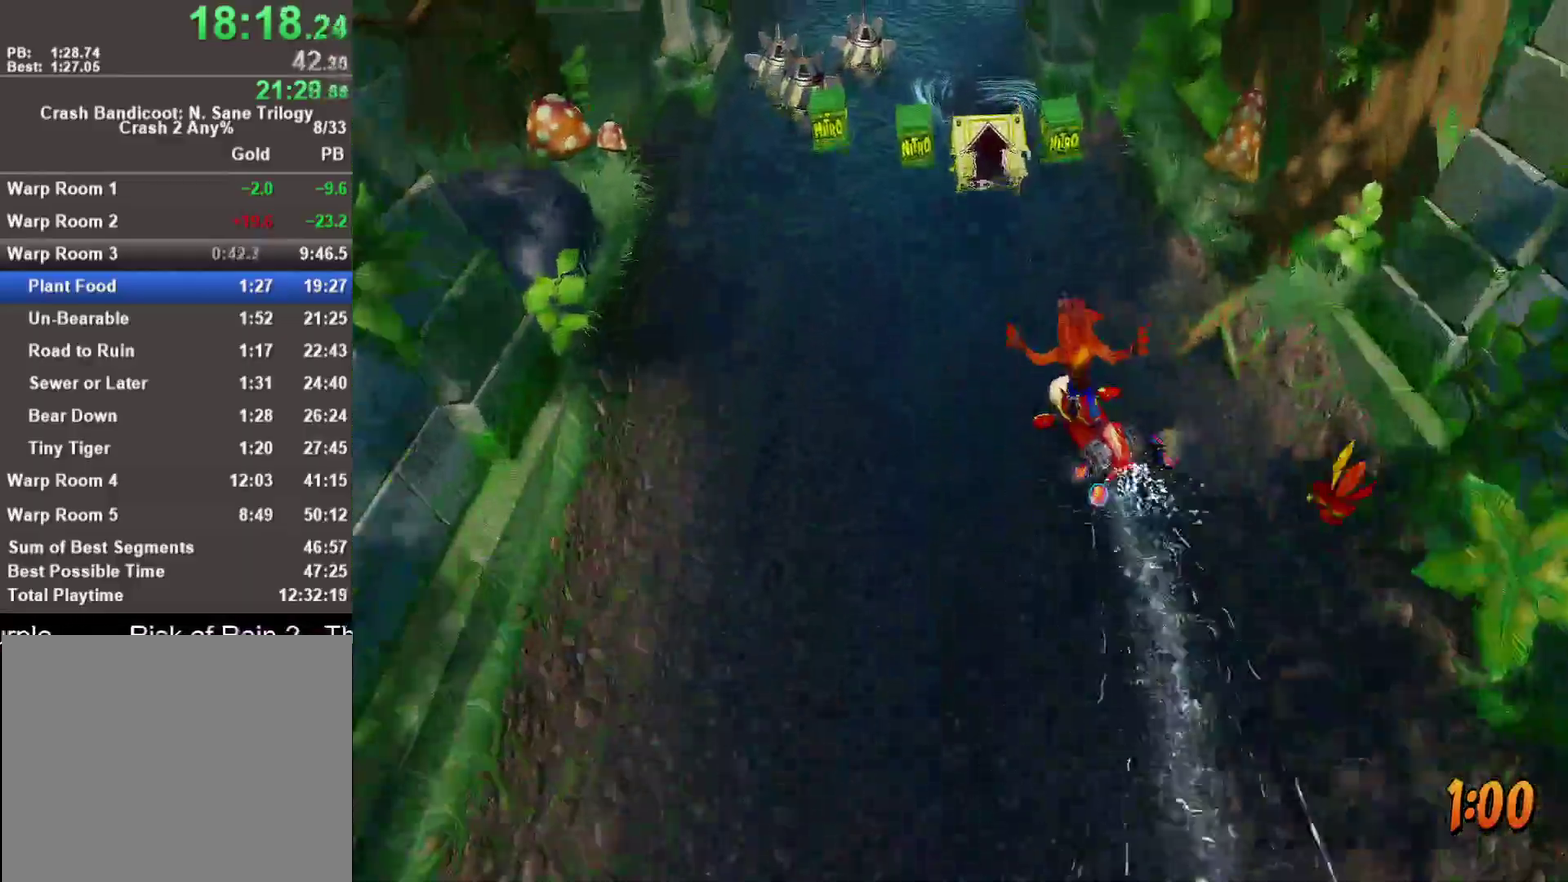
{"buttons": [], "left_stick": "up", "right_stick": "center", "events": [[100, "R1", "up"], [217, "R1", "down"], [300, "R1", "up"], [383, "R1", "down"], [483, "R1", "up"]]}
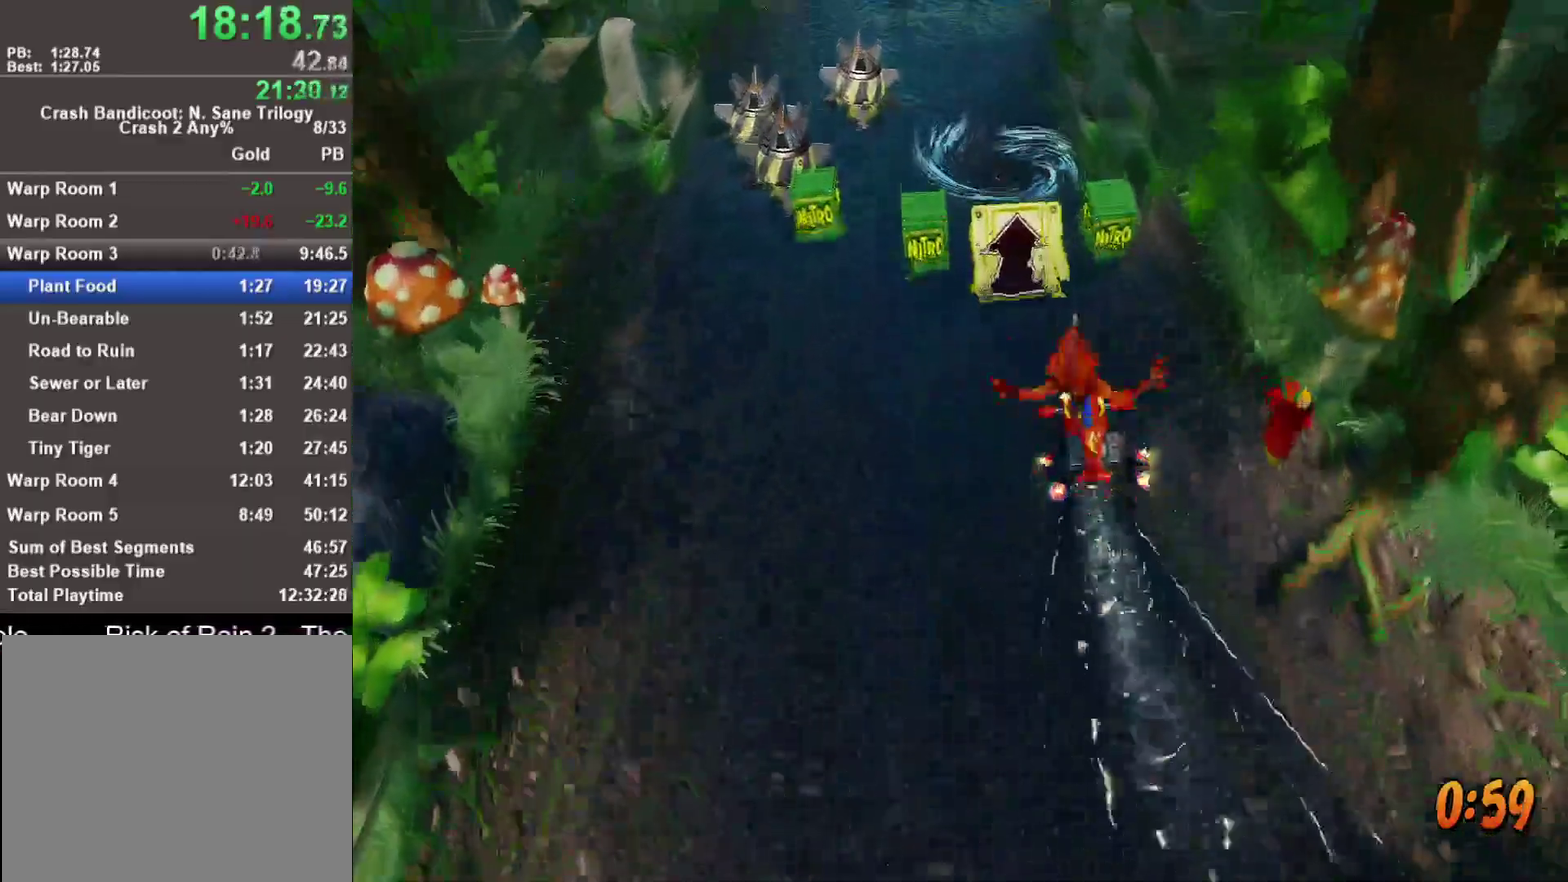
{"buttons": ["R1"], "left_stick": "up", "right_stick": "center", "events": [[67, "R1", "down"], [167, "R1", "up"], [267, "R1", "down"], [367, "R1", "up"], [467, "R1", "down"]]}
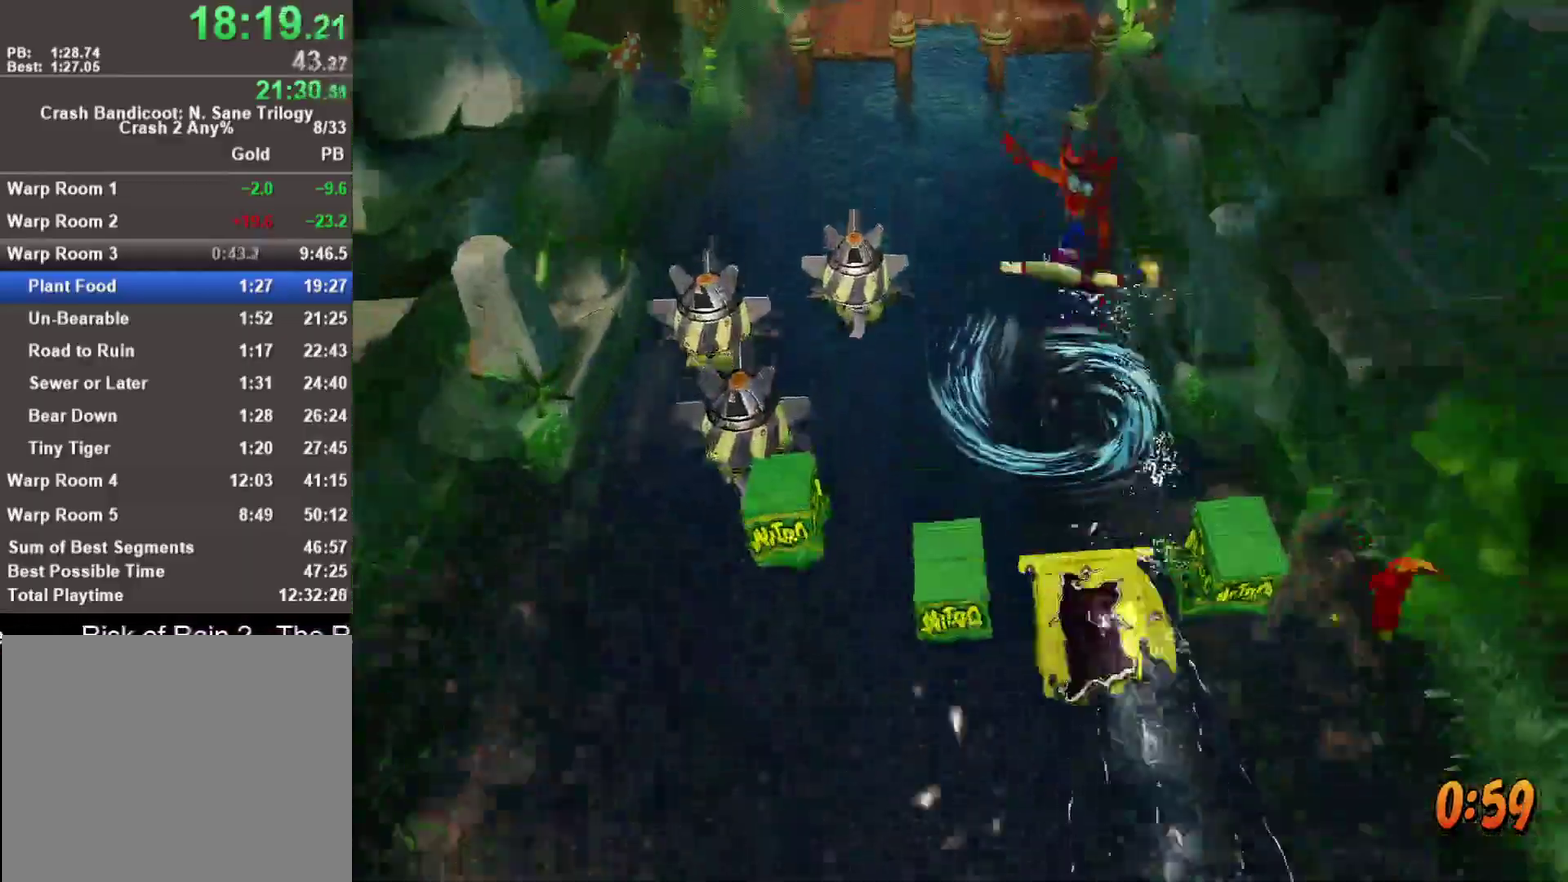
{"buttons": [], "left_stick": "up", "right_stick": "center", "events": [[100, "R1", "up"], [233, "R1", "down"], [300, "R1", "up"], [400, "R1", "down"], [483, "R1", "up"]]}
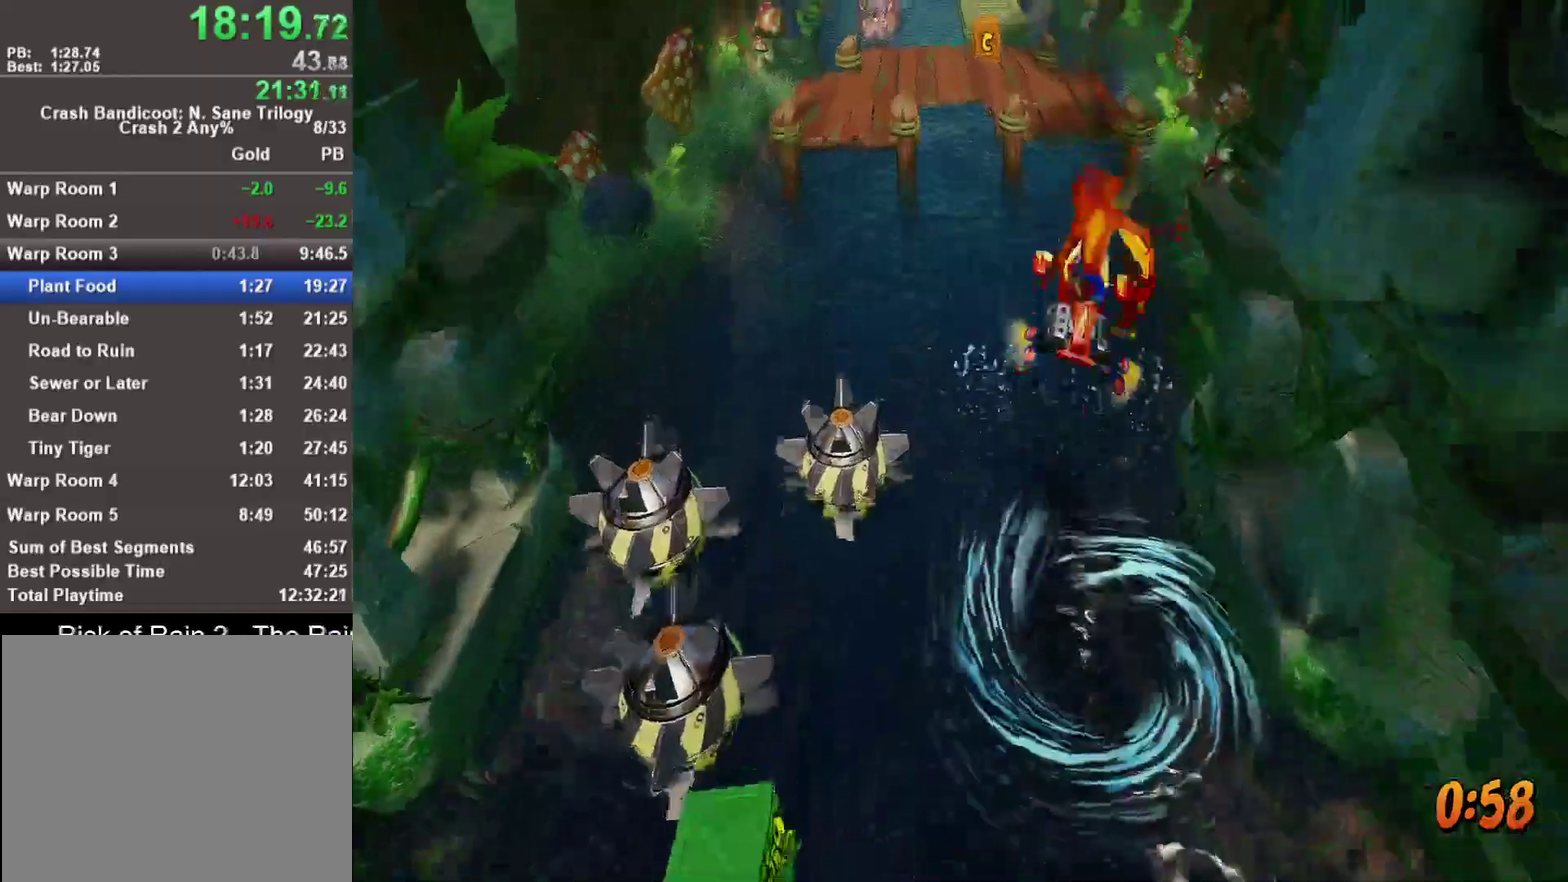
{"buttons": [], "left_stick": "up", "right_stick": "center", "events": [[17, "R1", "down"], [150, "R1", "up"], [233, "R1", "down"], [333, "R1", "up"], [400, "R1", "down"], [500, "R1", "up"]]}
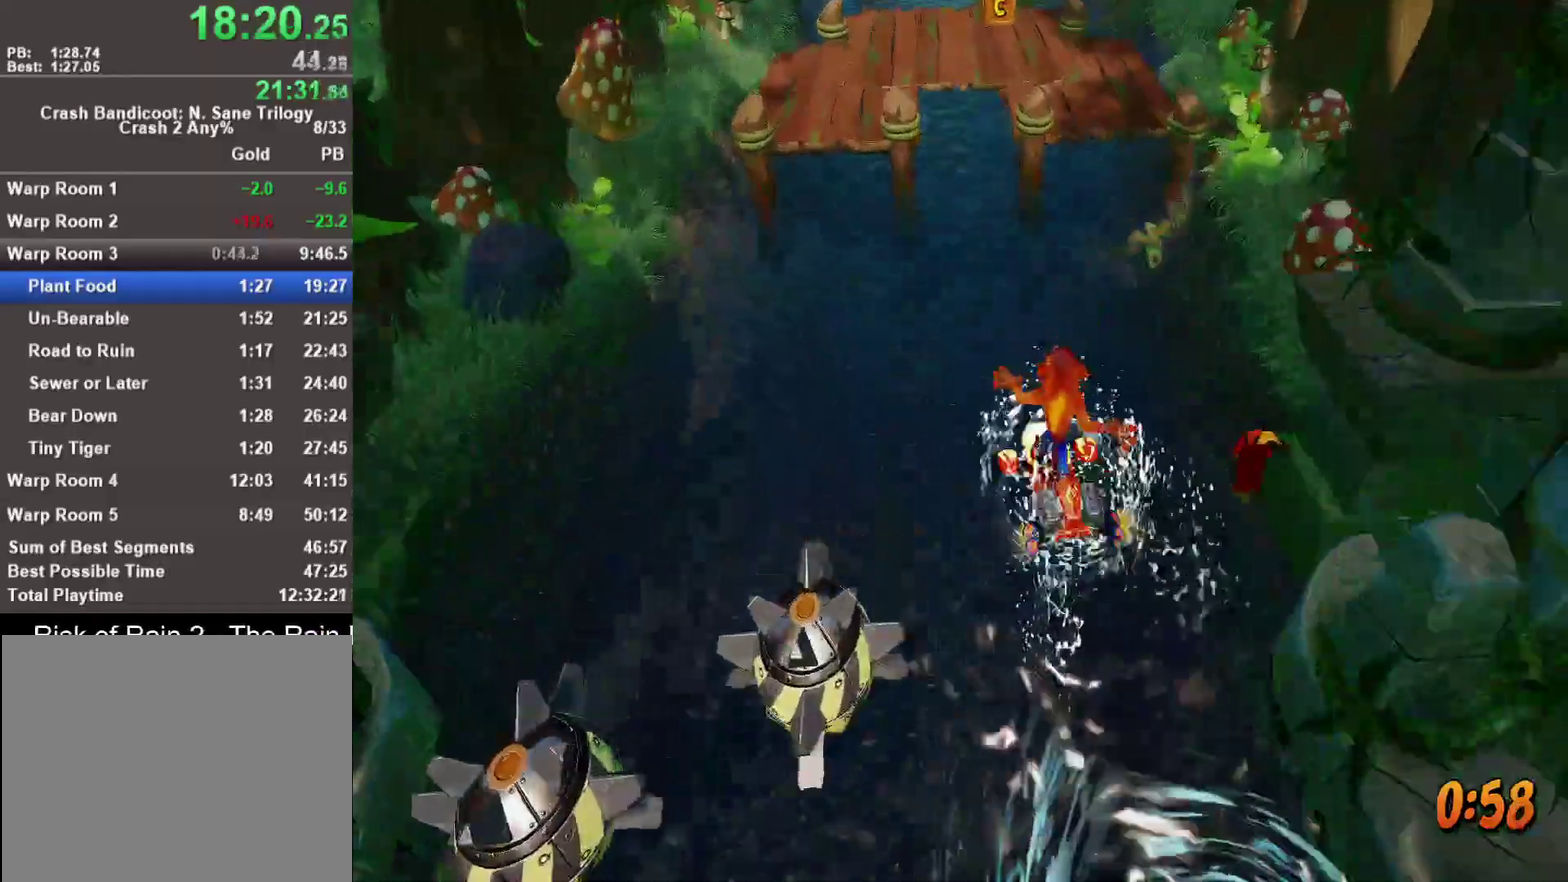
{"buttons": ["R1"], "left_stick": "up-right", "right_stick": "center", "events": [[83, "R1", "down"], [167, "R1", "up"], [267, "R1", "down"], [367, "R1", "up"], [450, "R1", "down"], [483, "left_stick", "up-right"]]}
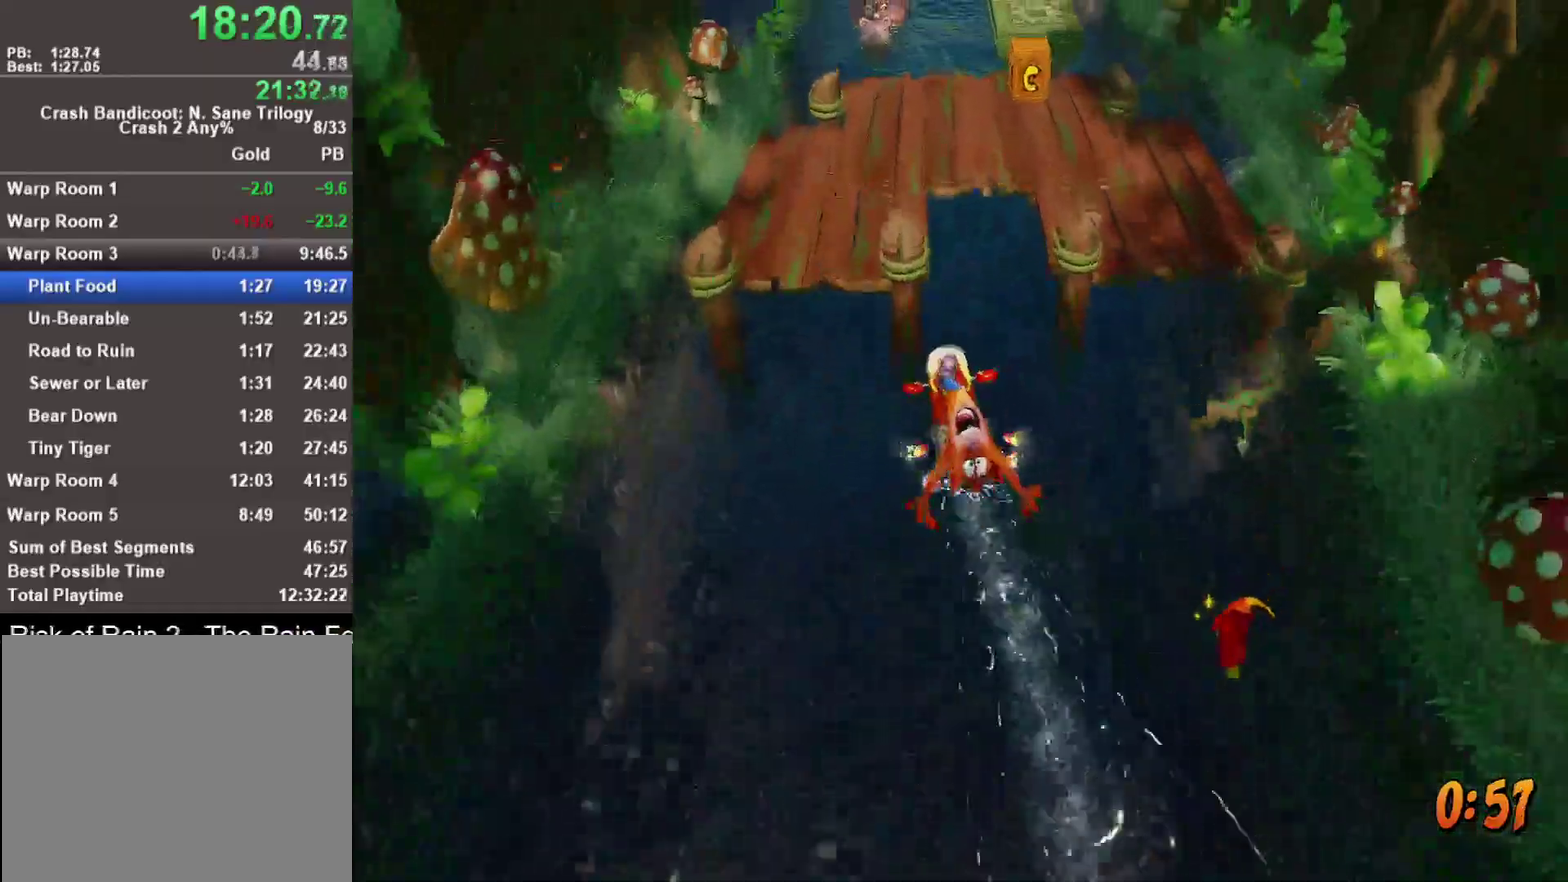
{"buttons": ["R1"], "left_stick": "up", "right_stick": "center", "events": [[83, "R1", "up"], [167, "R1", "down"], [283, "left_stick", "up"], [300, "R1", "up"], [417, "R1", "down"]]}
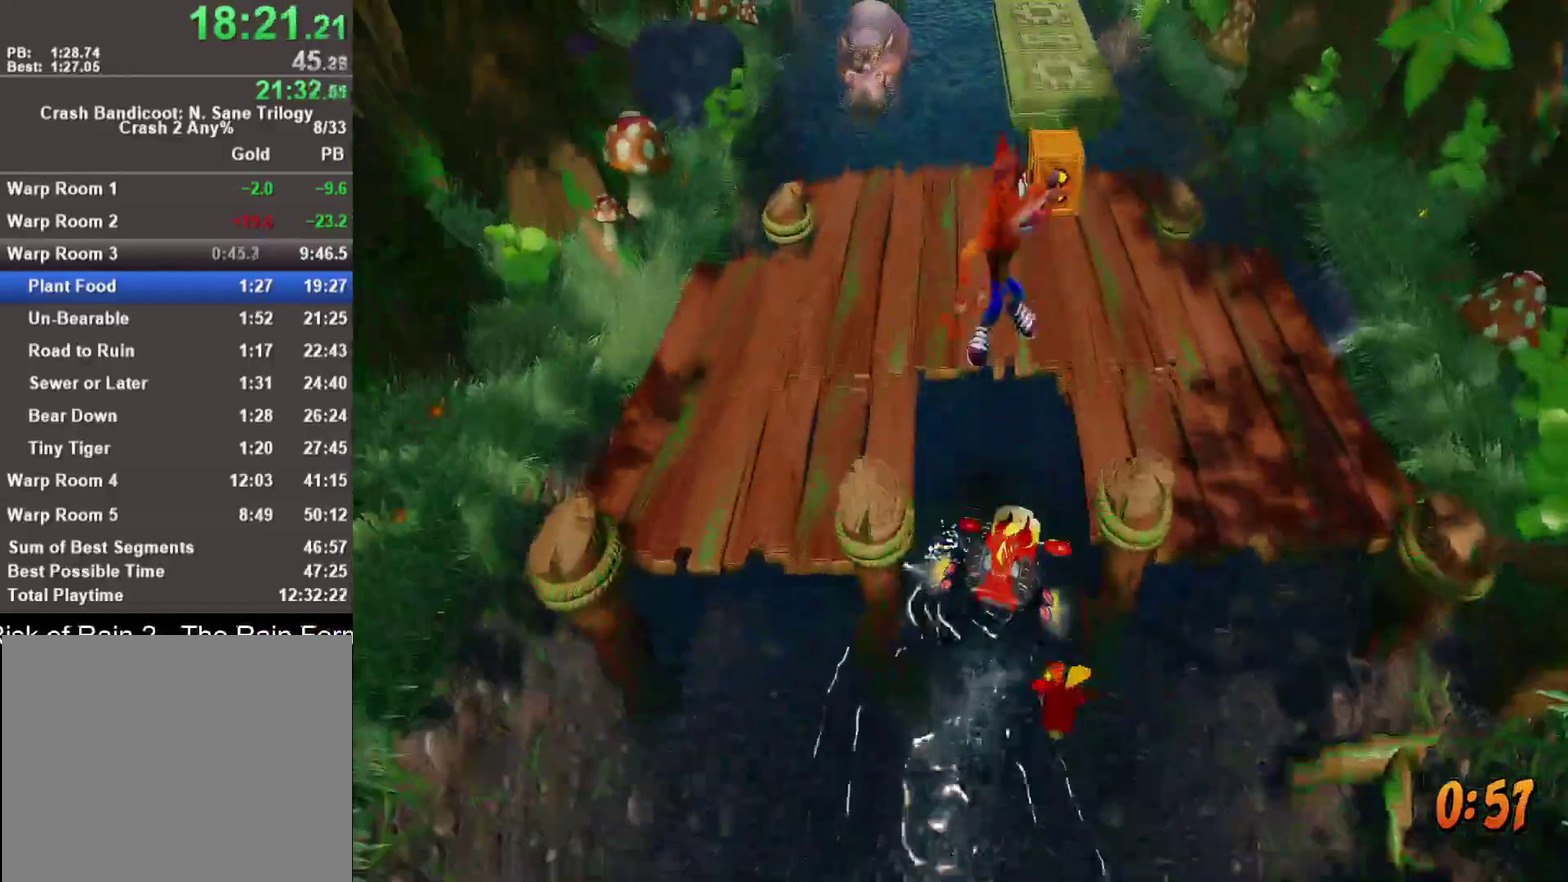
{"buttons": [], "left_stick": "up-right", "right_stick": "center", "events": [[33, "R1", "up"], [33, "left_stick", "center"], [167, "left_stick", "up-right"]]}